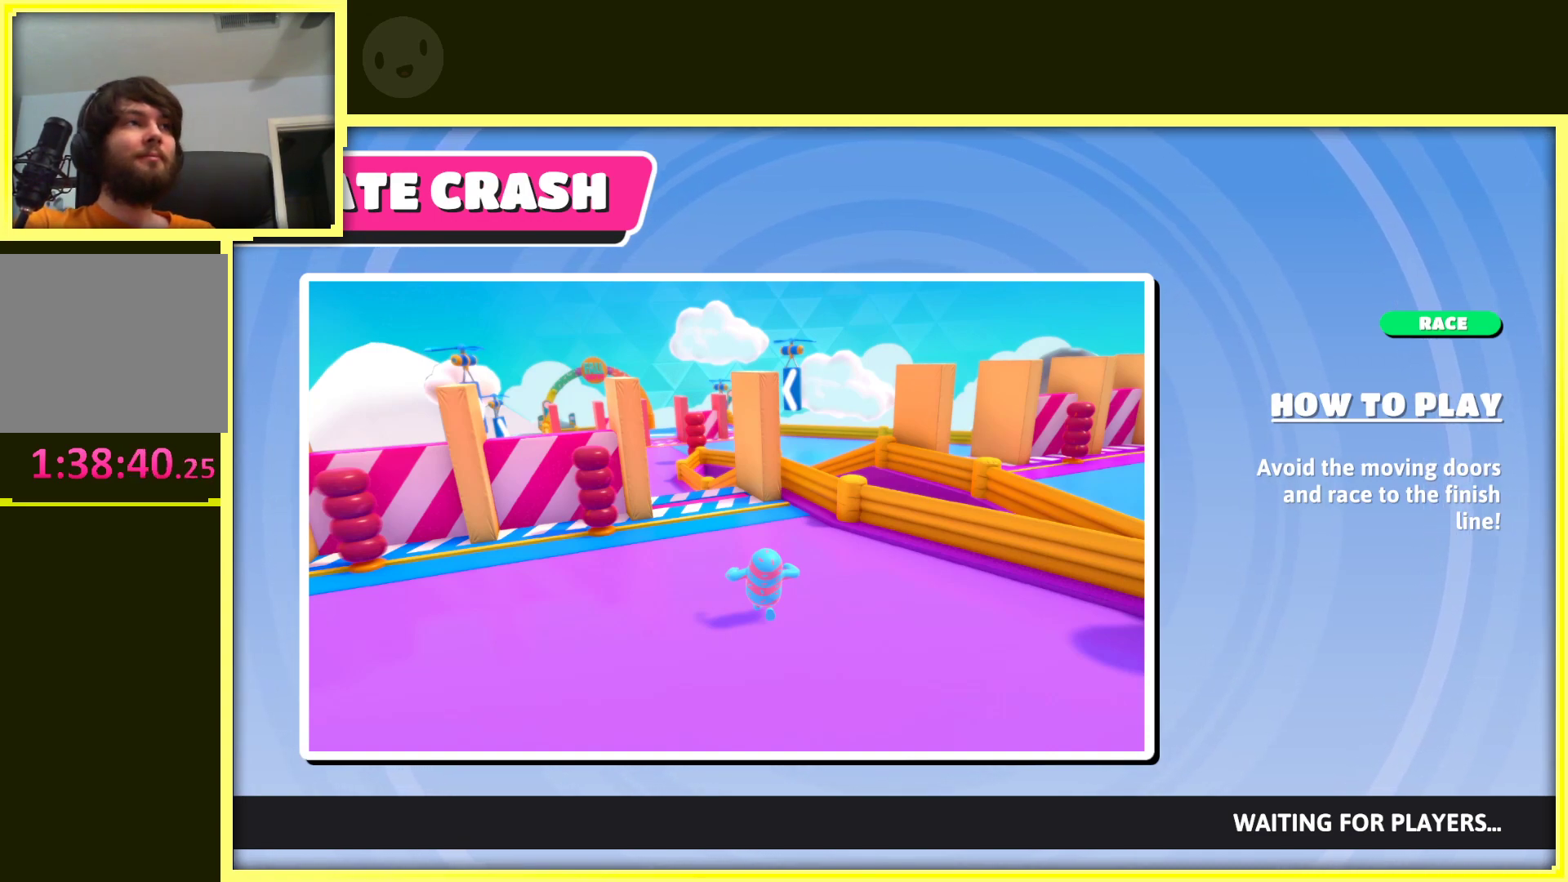
Gameplay with a controller (Xbox layout); each line is a JSON object with the inputs held at the frame after it. "events" lists button and stick changes between this image and that frame as [ms after this image, input, new state], when the widget could be followed in between. Not read: L3 R3.
{"buttons": ["A"], "left_stick": "center", "right_stick": "center", "events": [[383, "A", "down"]]}
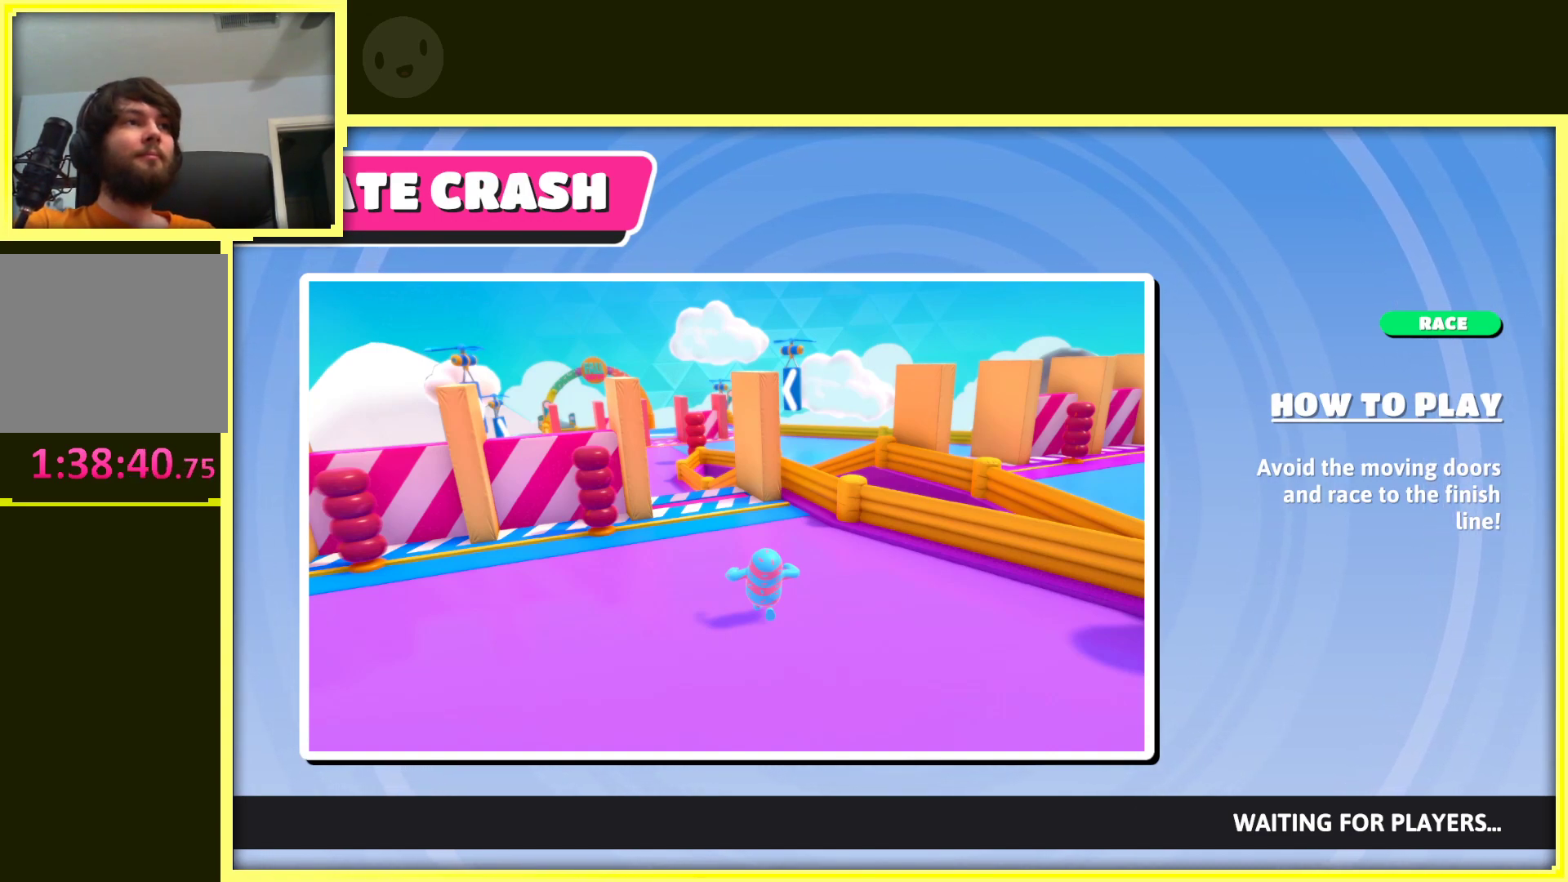
{"buttons": [], "left_stick": "center", "right_stick": "center", "events": [[100, "A", "up"], [333, "A", "down"], [450, "A", "up"]]}
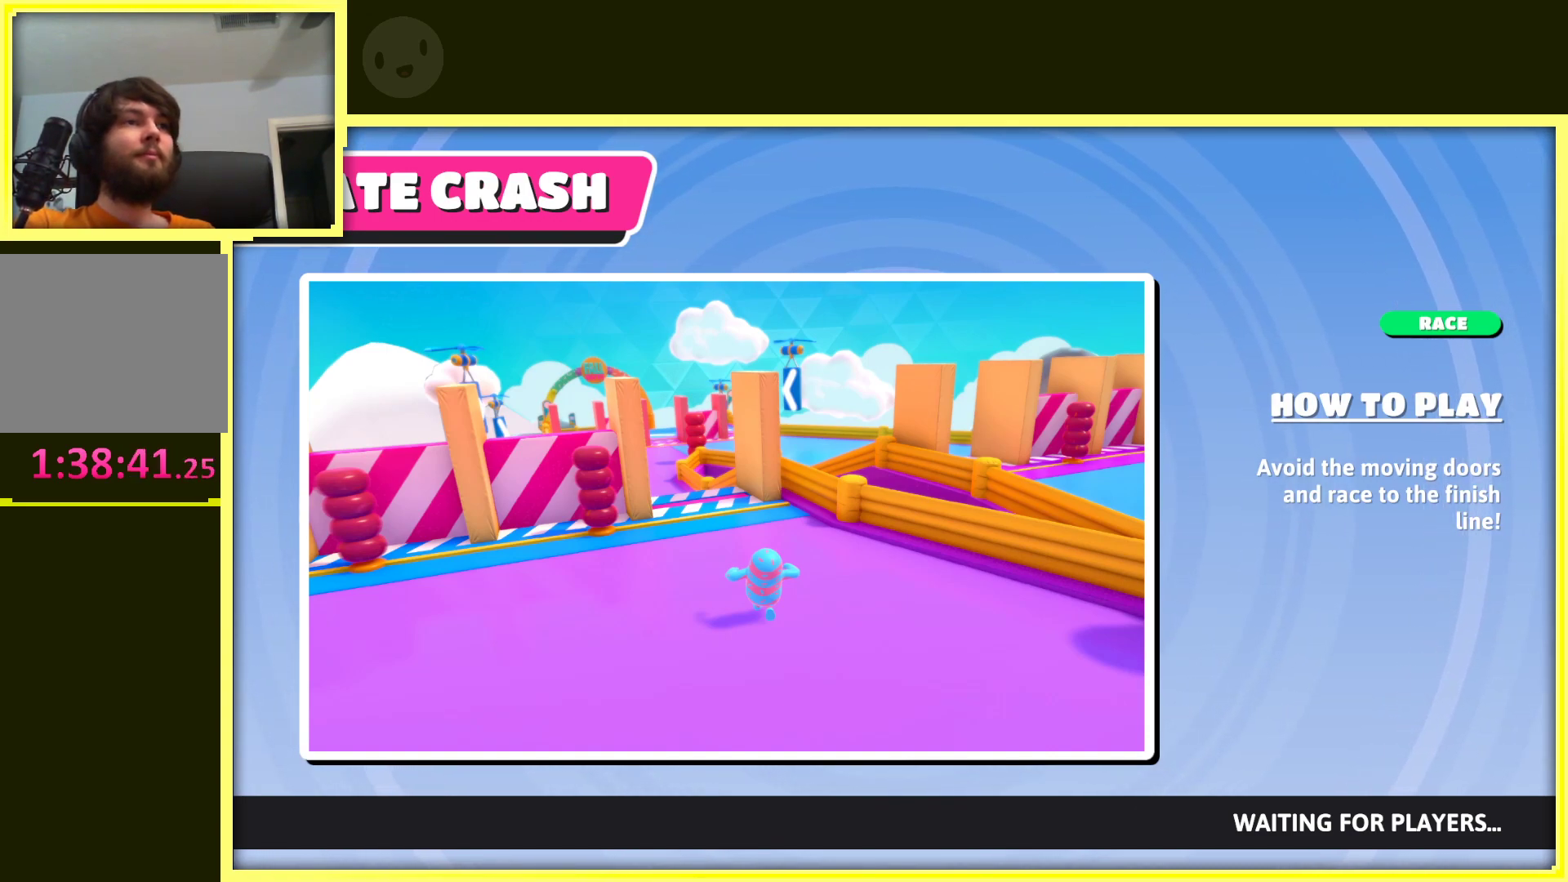
{"buttons": [], "left_stick": "center", "right_stick": "center", "events": [[67, "A", "down"], [167, "A", "up"], [267, "A", "down"], [400, "A", "up"]]}
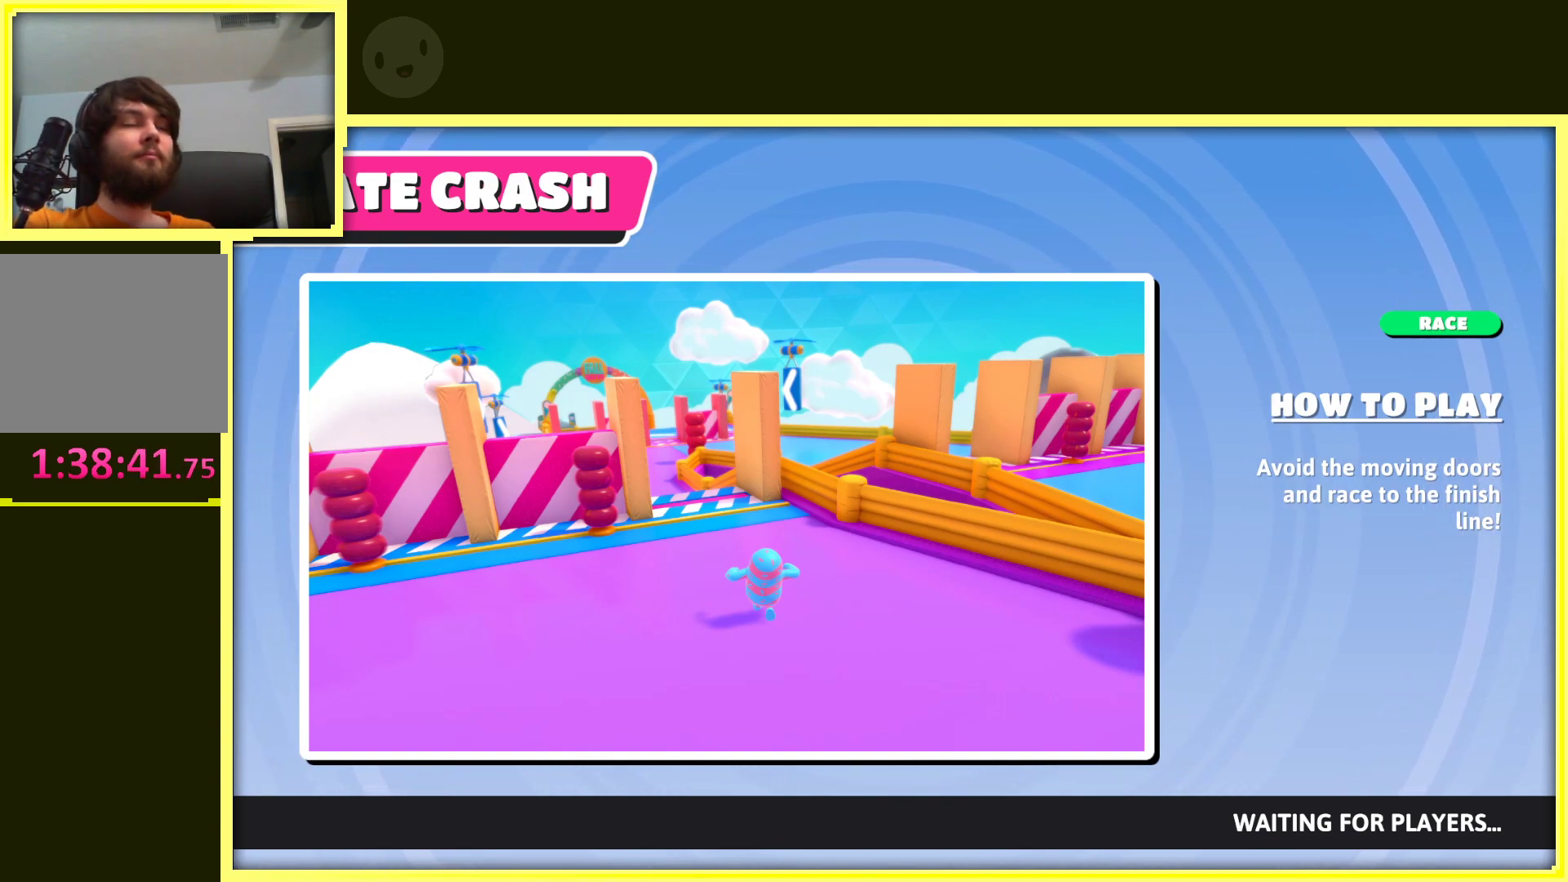
{"buttons": [], "left_stick": "center", "right_stick": "center", "events": [[100, "A", "down"], [167, "A", "up"], [267, "A", "down"], [400, "A", "up"]]}
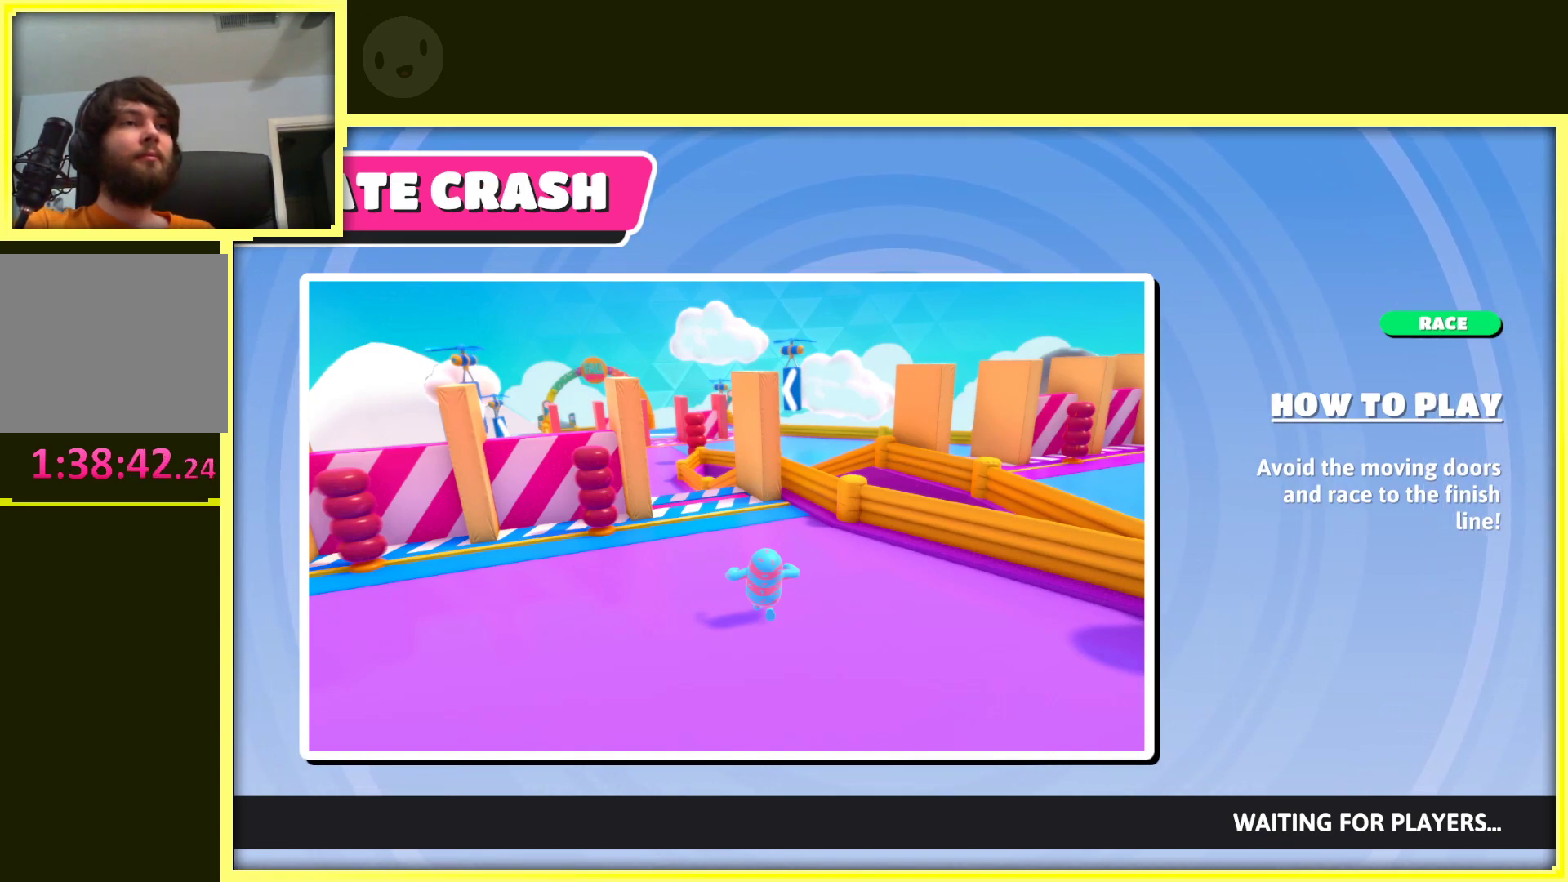
{"buttons": [], "left_stick": "center", "right_stick": "center", "events": [[50, "A", "down"], [217, "A", "up"]]}
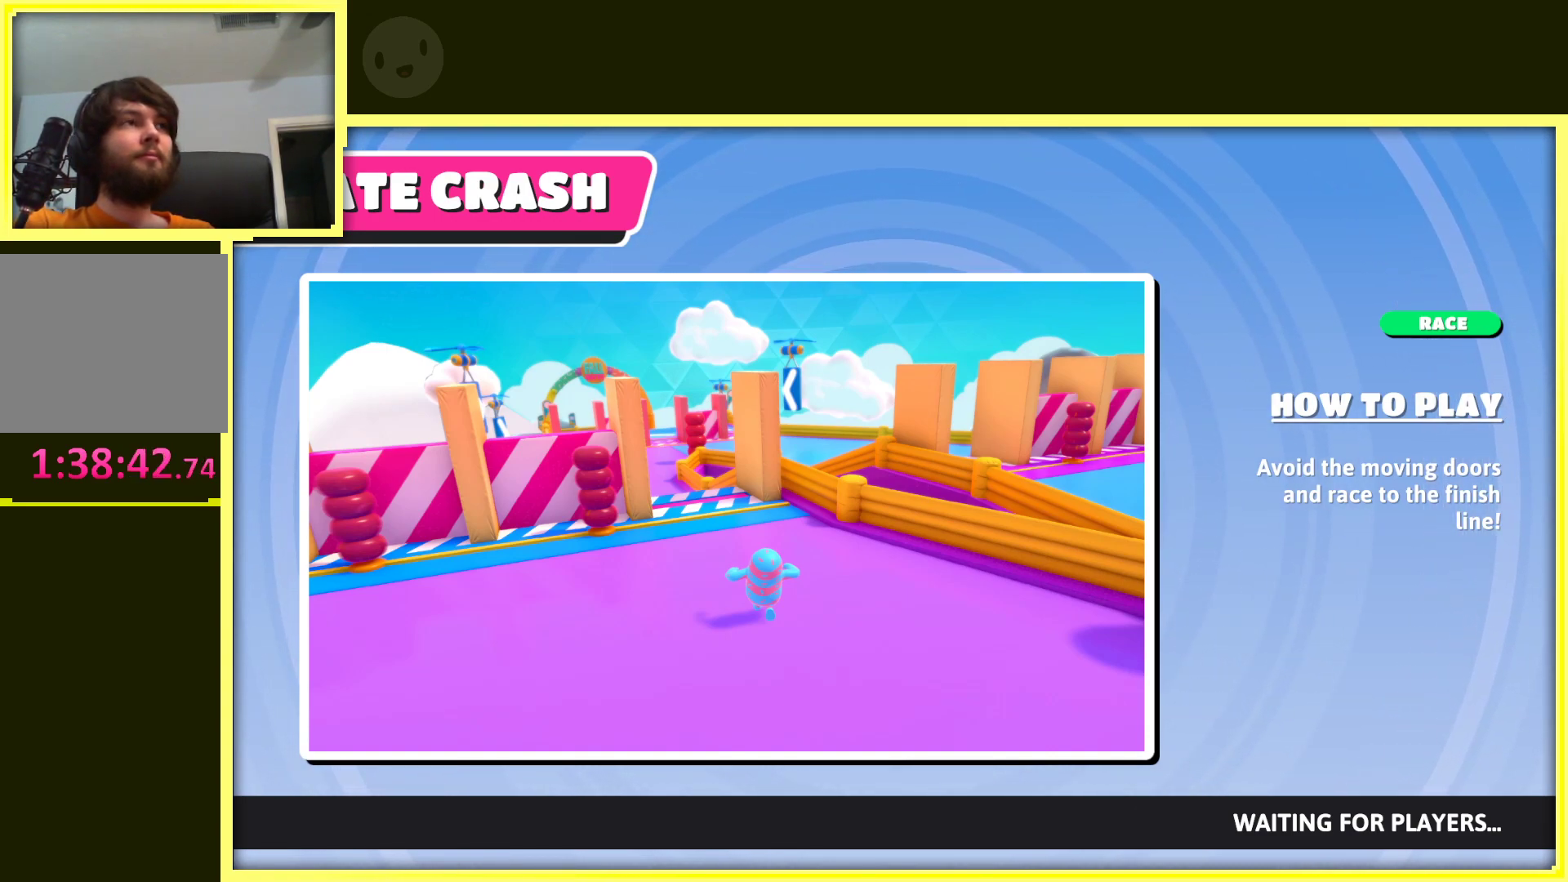
{"buttons": ["A"], "left_stick": "center", "right_stick": "center", "events": [[67, "A", "down"], [250, "A", "up"], [450, "A", "down"]]}
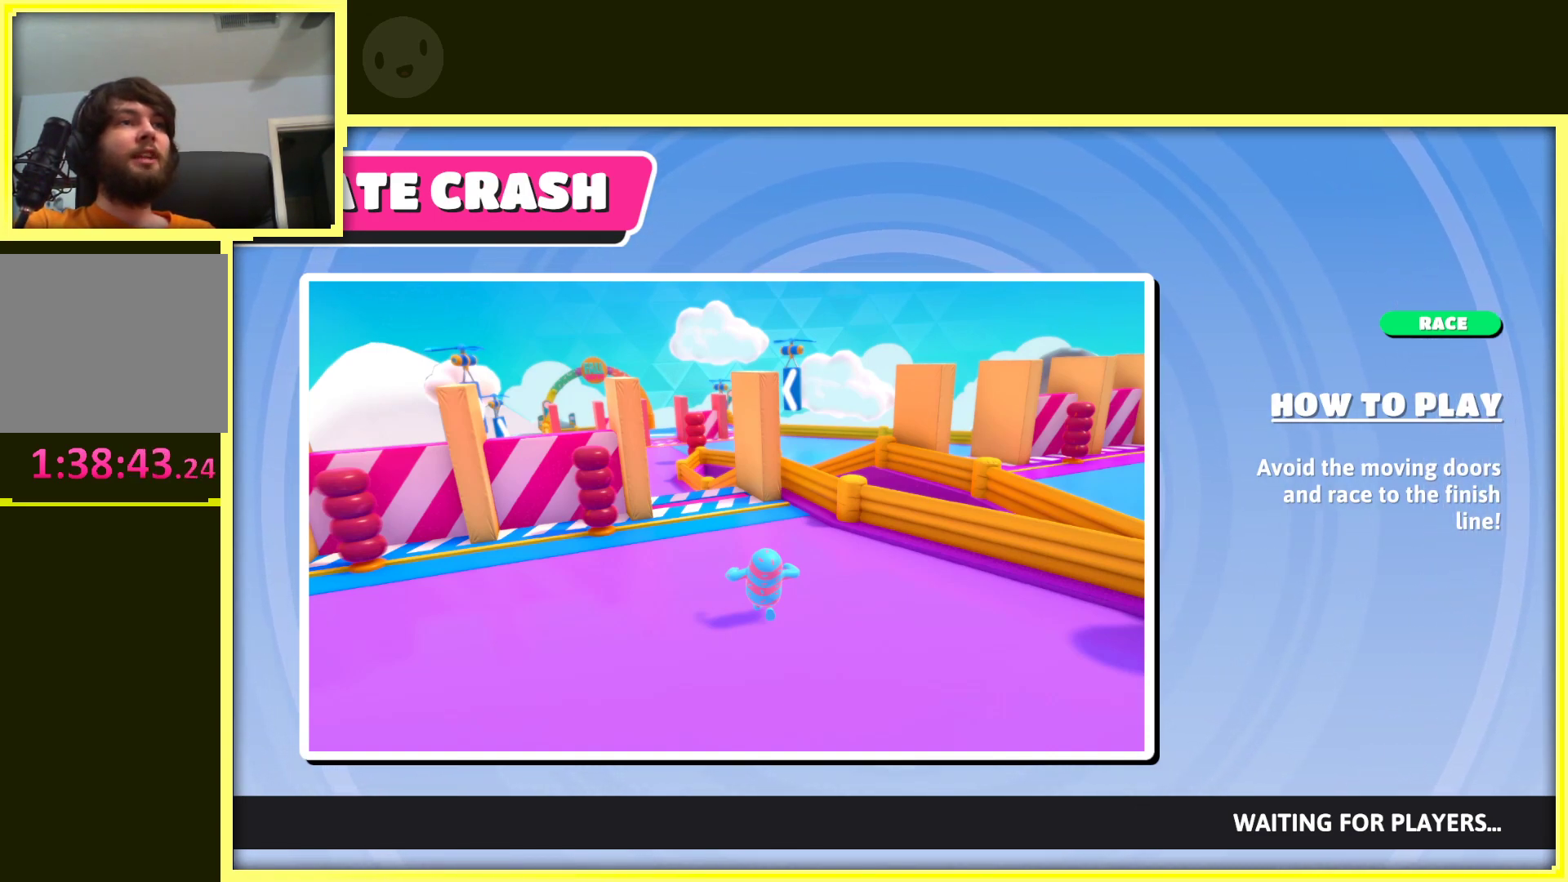
{"buttons": [], "left_stick": "center", "right_stick": "center", "events": [[117, "A", "up"], [350, "A", "down"], [500, "A", "up"]]}
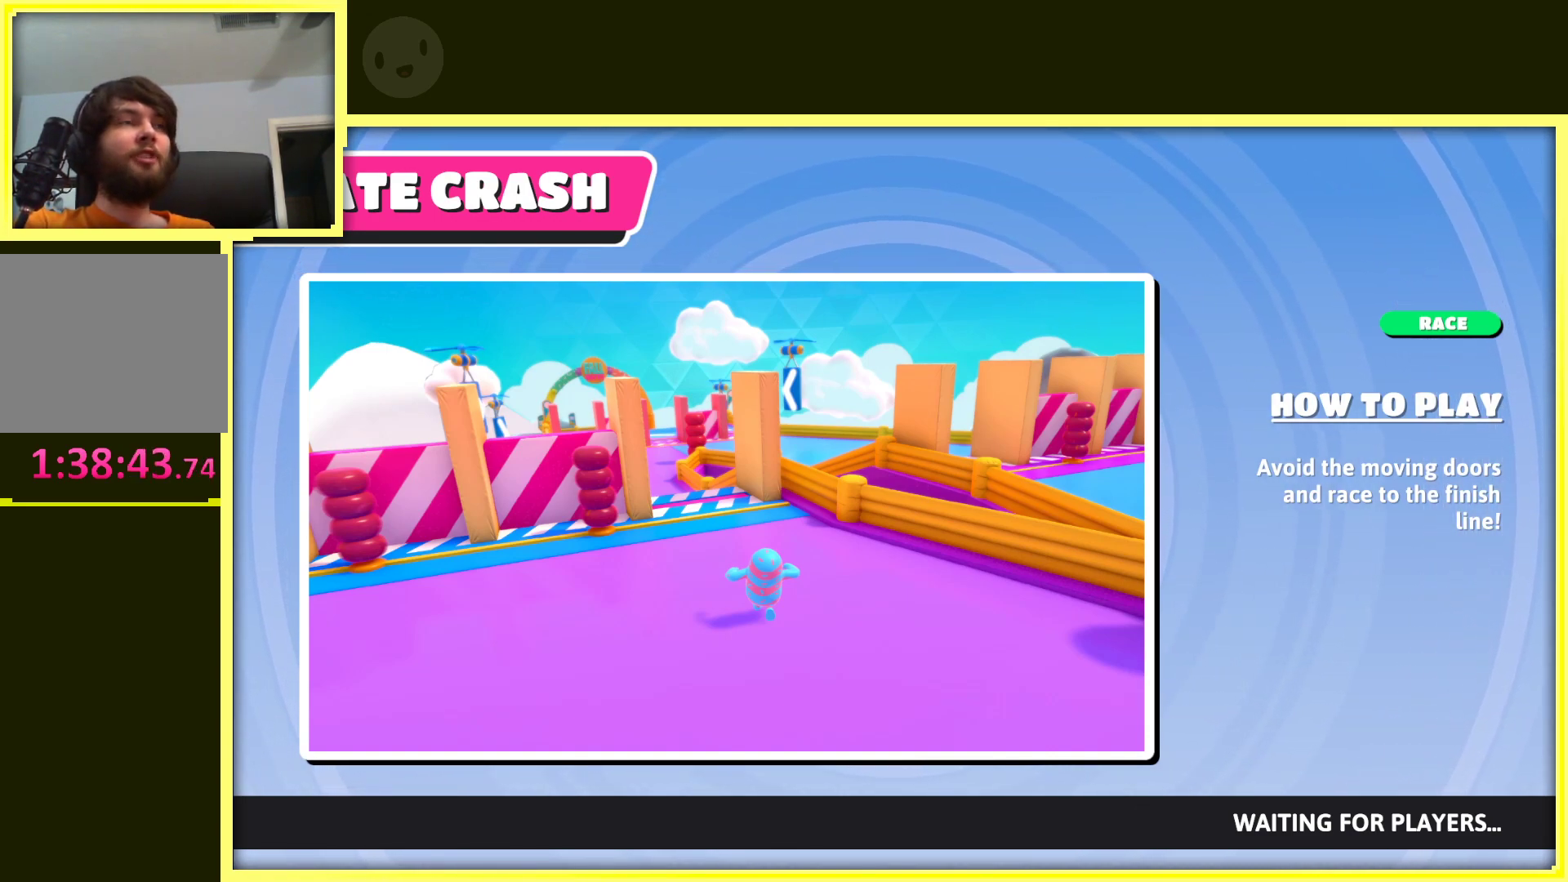
{"buttons": ["A"], "left_stick": "center", "right_stick": "center", "events": [[150, "A", "down"], [333, "A", "up"], [450, "A", "down"]]}
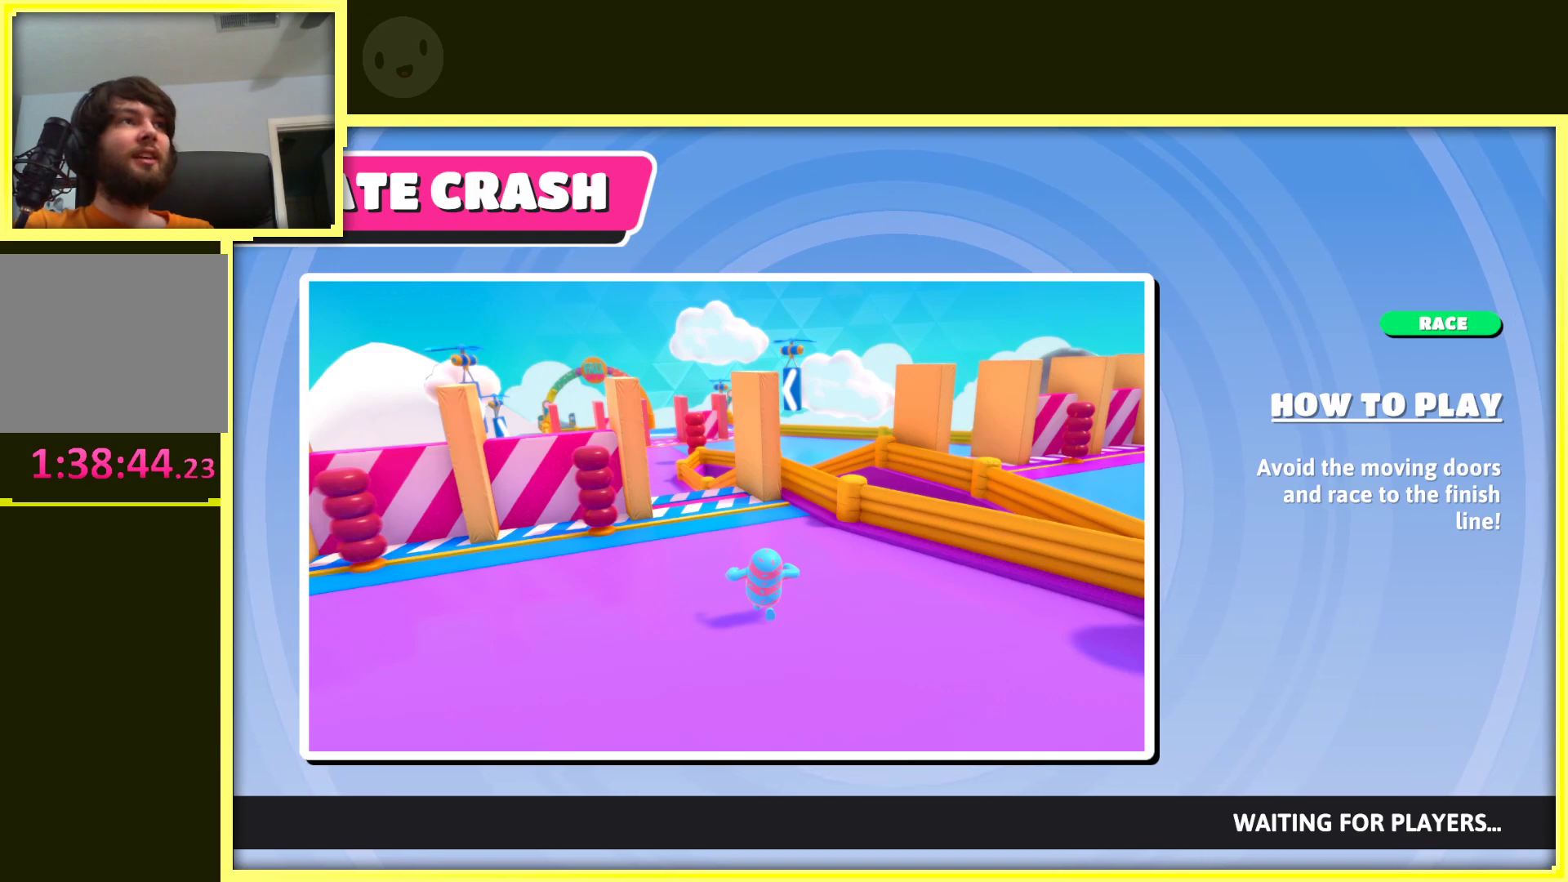
{"buttons": [], "left_stick": "center", "right_stick": "center", "events": [[117, "A", "up"], [267, "A", "down"], [400, "A", "up"]]}
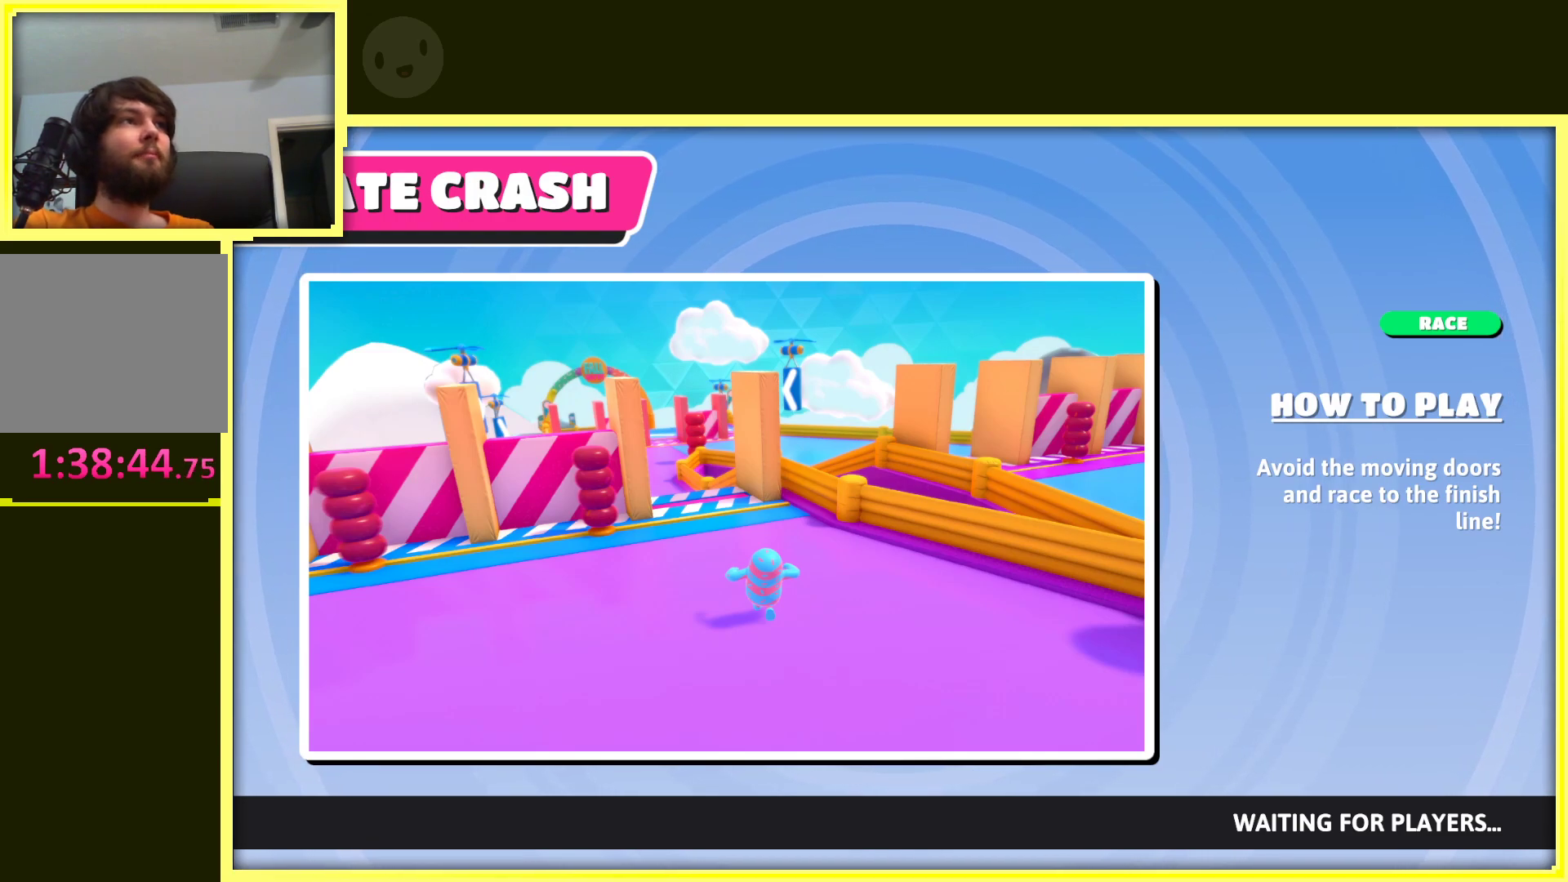
{"buttons": ["A"], "left_stick": "center", "right_stick": "center", "events": [[50, "A", "down"], [217, "A", "up"], [300, "A", "down"], [417, "A", "up"], [500, "A", "down"]]}
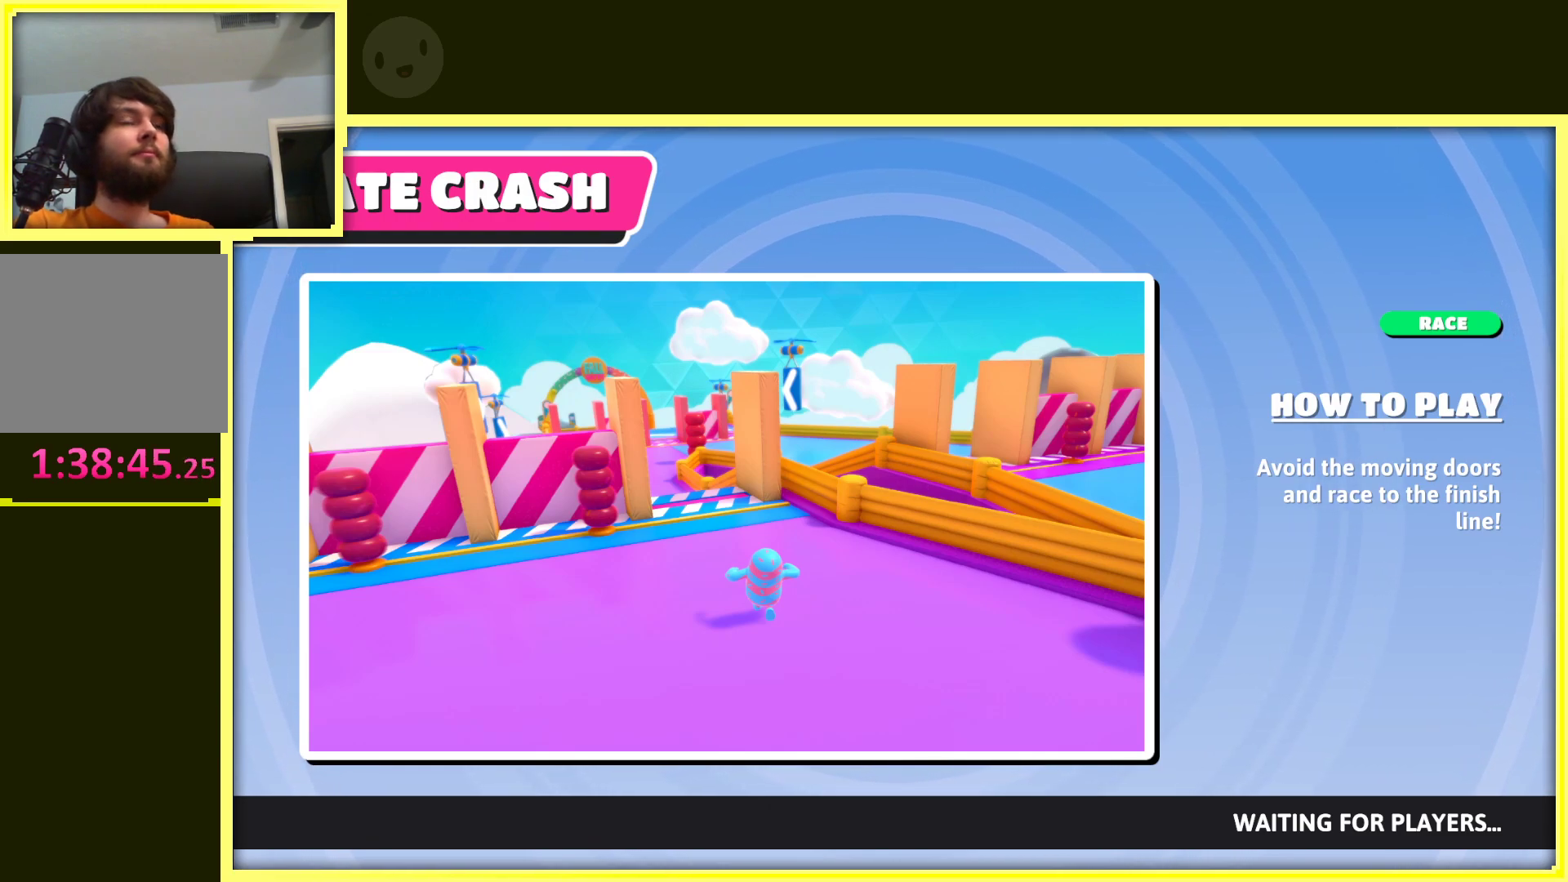
{"buttons": [], "left_stick": "center", "right_stick": "center", "events": [[133, "A", "up"], [317, "A", "down"], [450, "A", "up"]]}
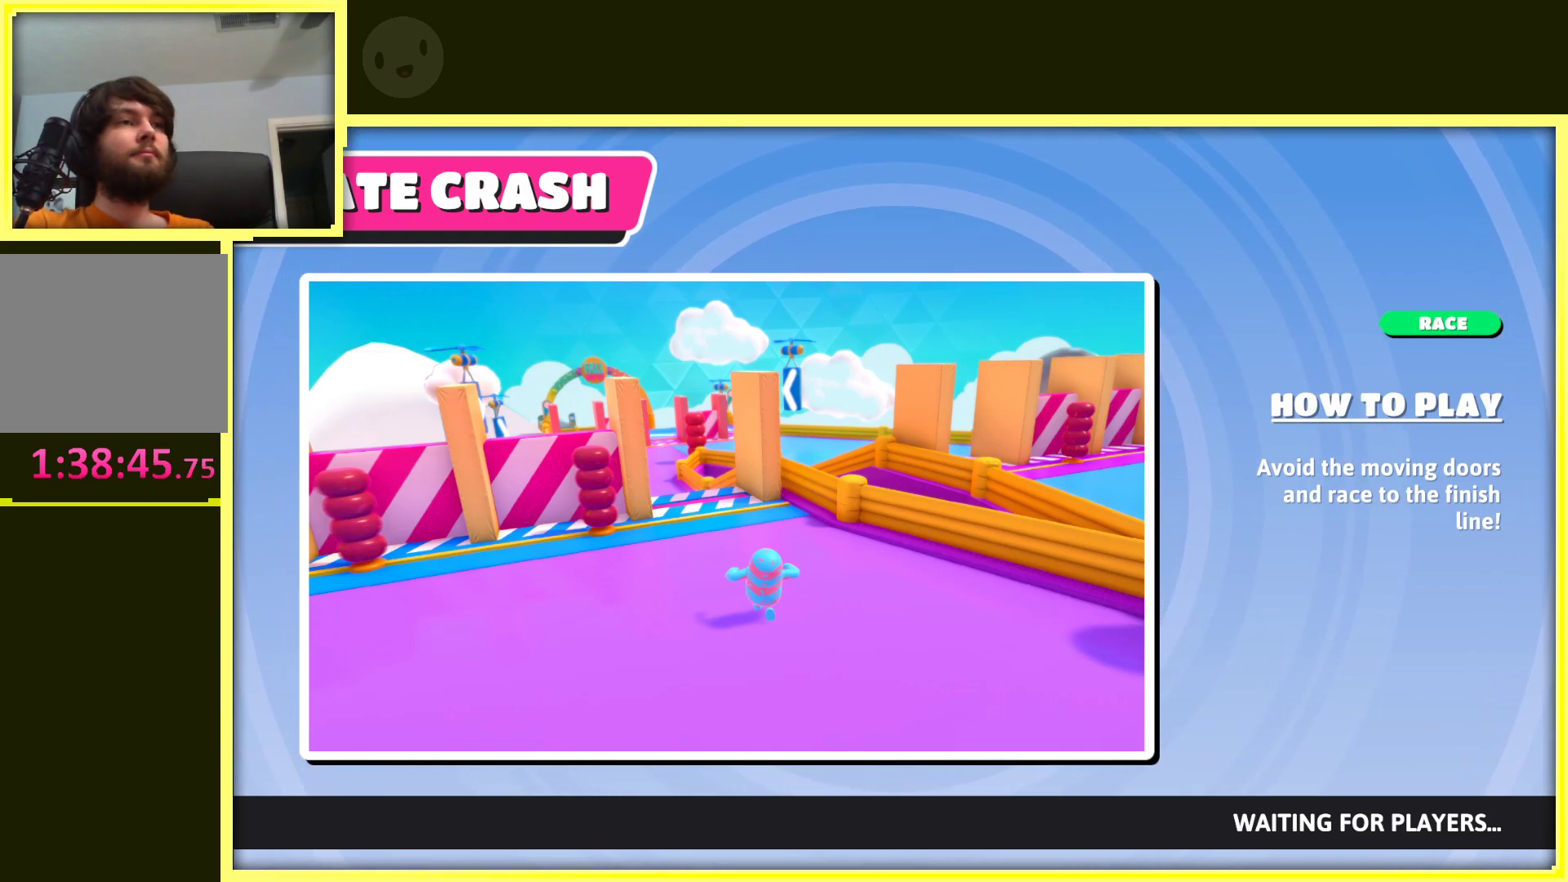
{"buttons": [], "left_stick": "center", "right_stick": "center", "events": [[183, "A", "down"], [300, "A", "up"], [367, "A", "down"], [500, "A", "up"]]}
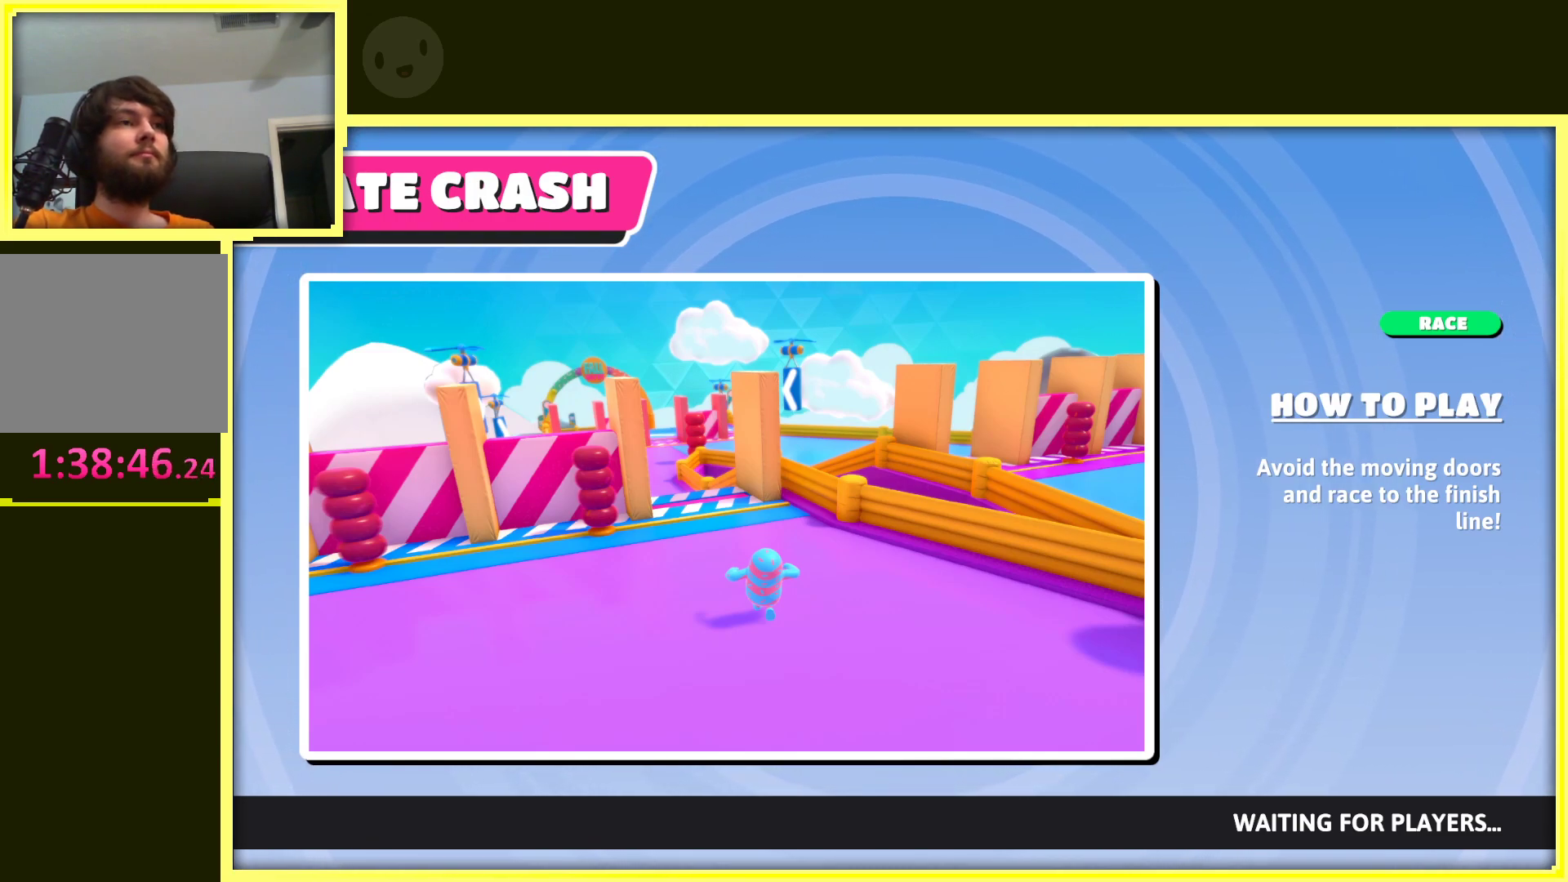
{"buttons": [], "left_stick": "center", "right_stick": "center", "events": [[83, "A", "down"], [167, "A", "up"], [250, "A", "down"], [383, "A", "up"]]}
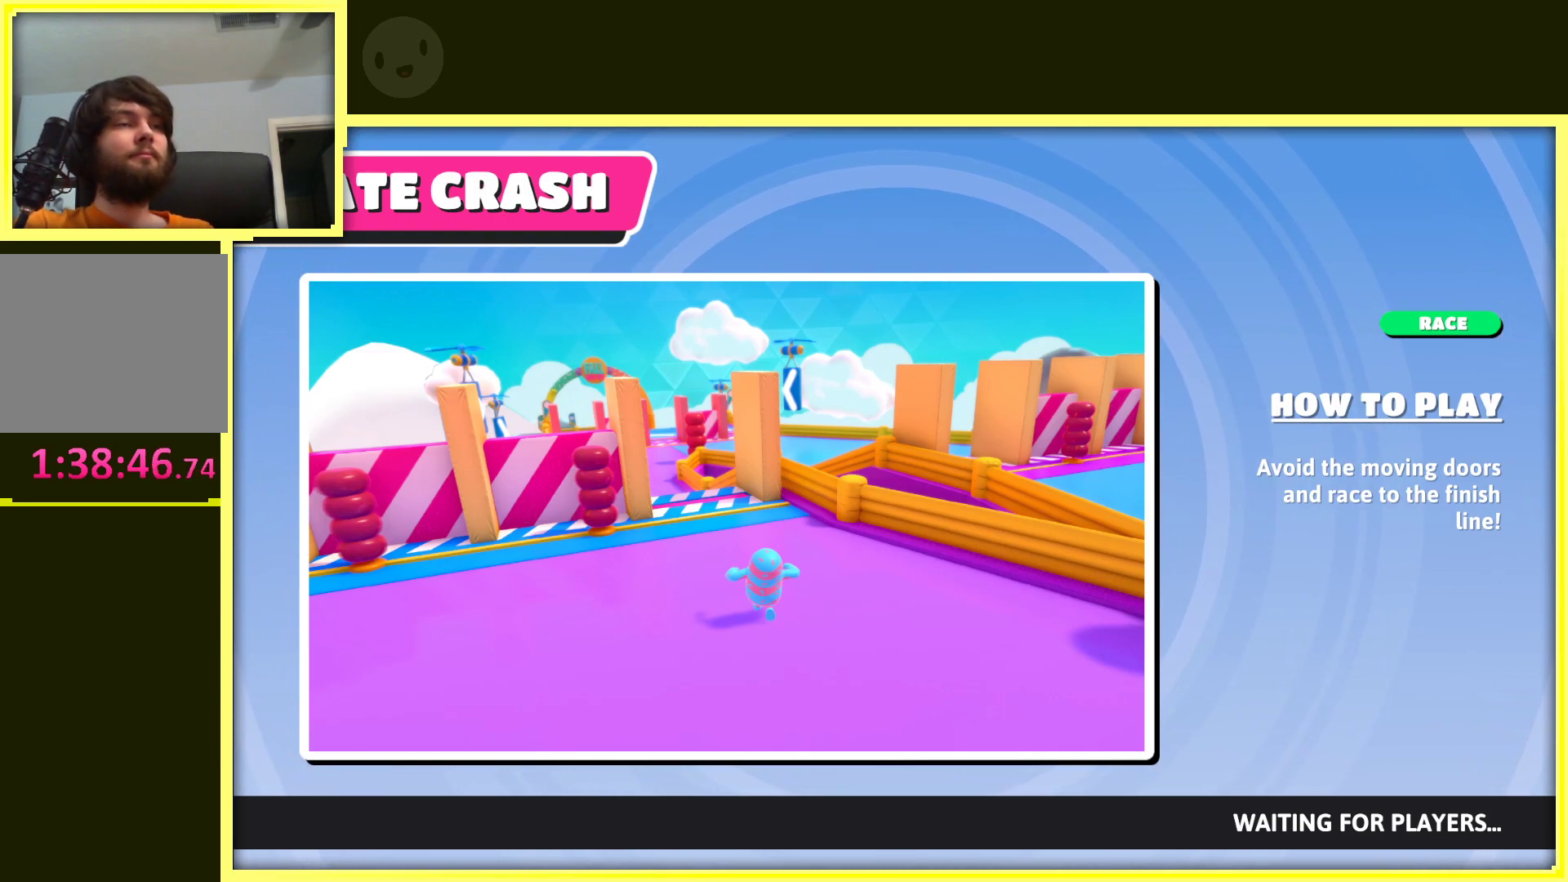
{"buttons": [], "left_stick": "center", "right_stick": "center", "events": [[117, "A", "down"], [200, "A", "up"], [317, "A", "down"], [433, "A", "up"]]}
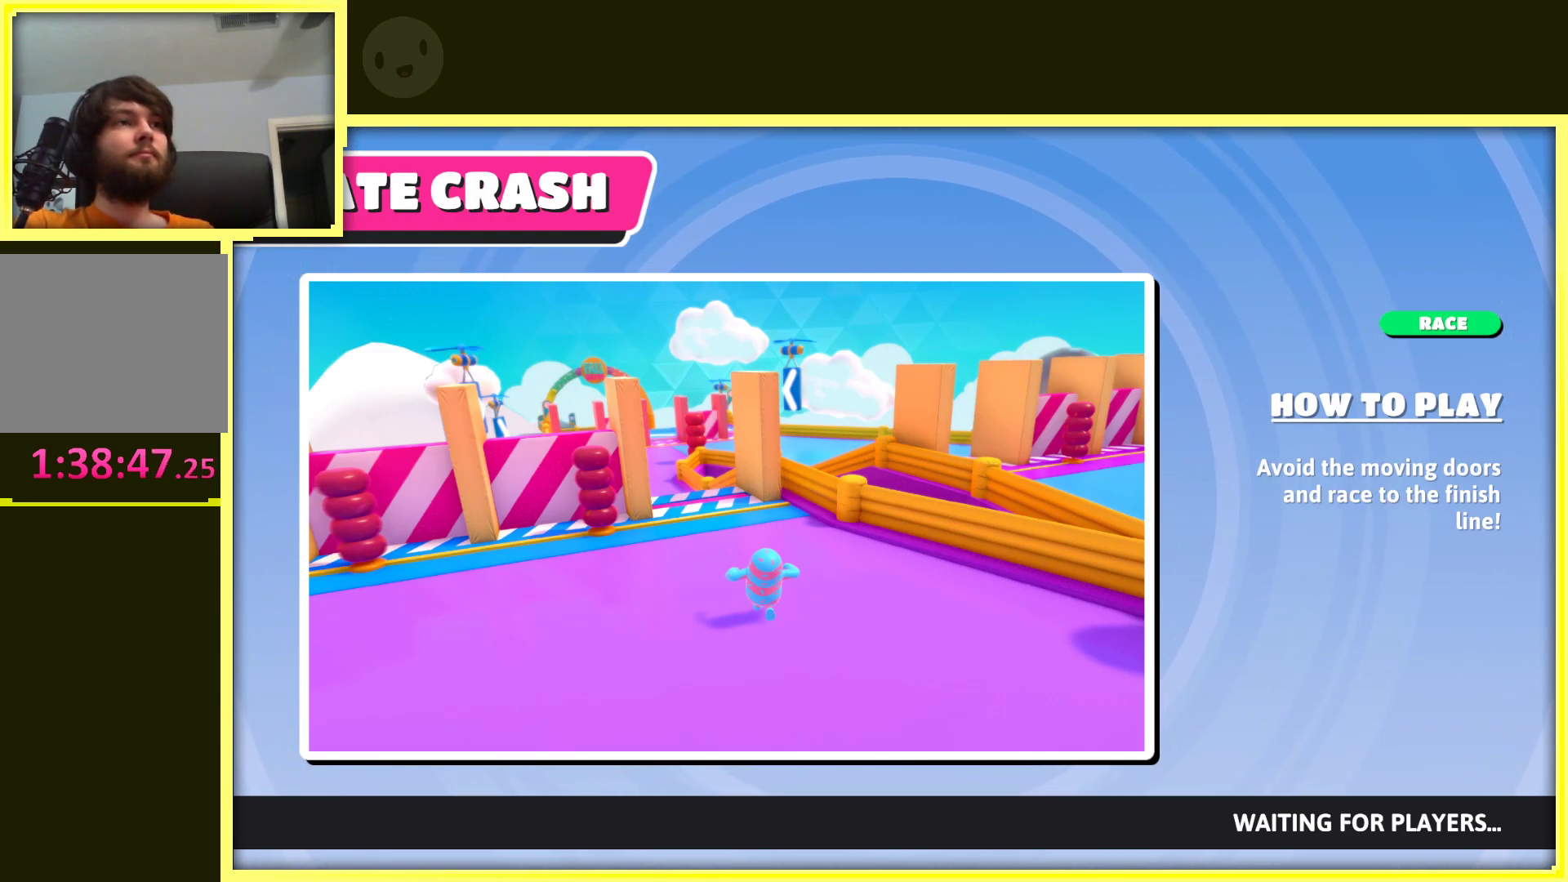
{"buttons": [], "left_stick": "up", "right_stick": "center", "events": [[50, "A", "down"], [183, "A", "up"], [333, "left_stick", "up"]]}
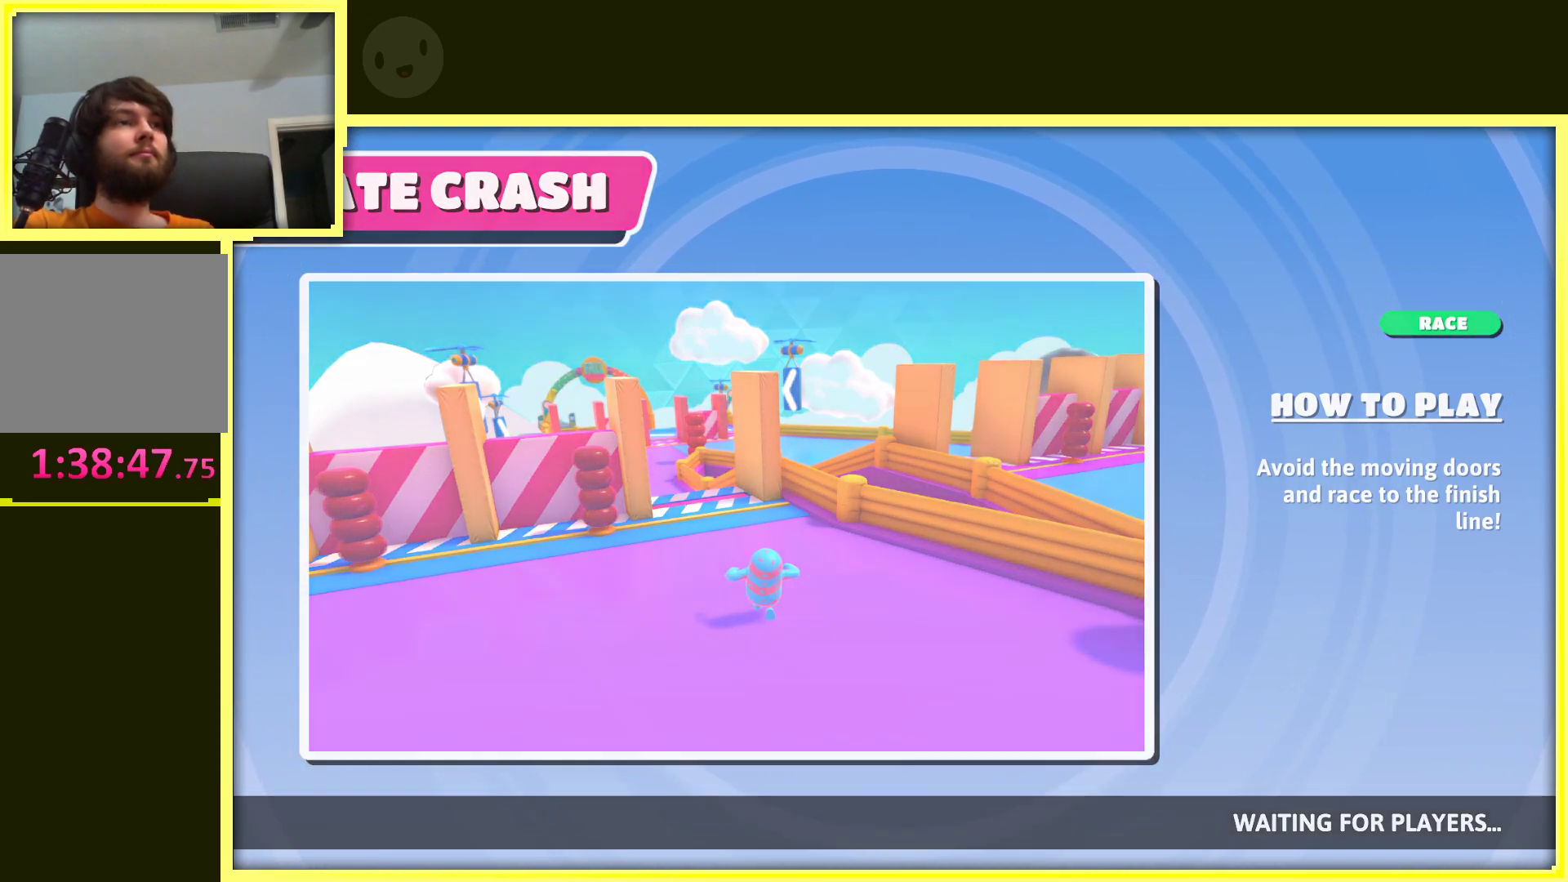
{"buttons": [], "left_stick": "up-left", "right_stick": "center", "events": [[217, "left_stick", "left"], [417, "left_stick", "up-left"]]}
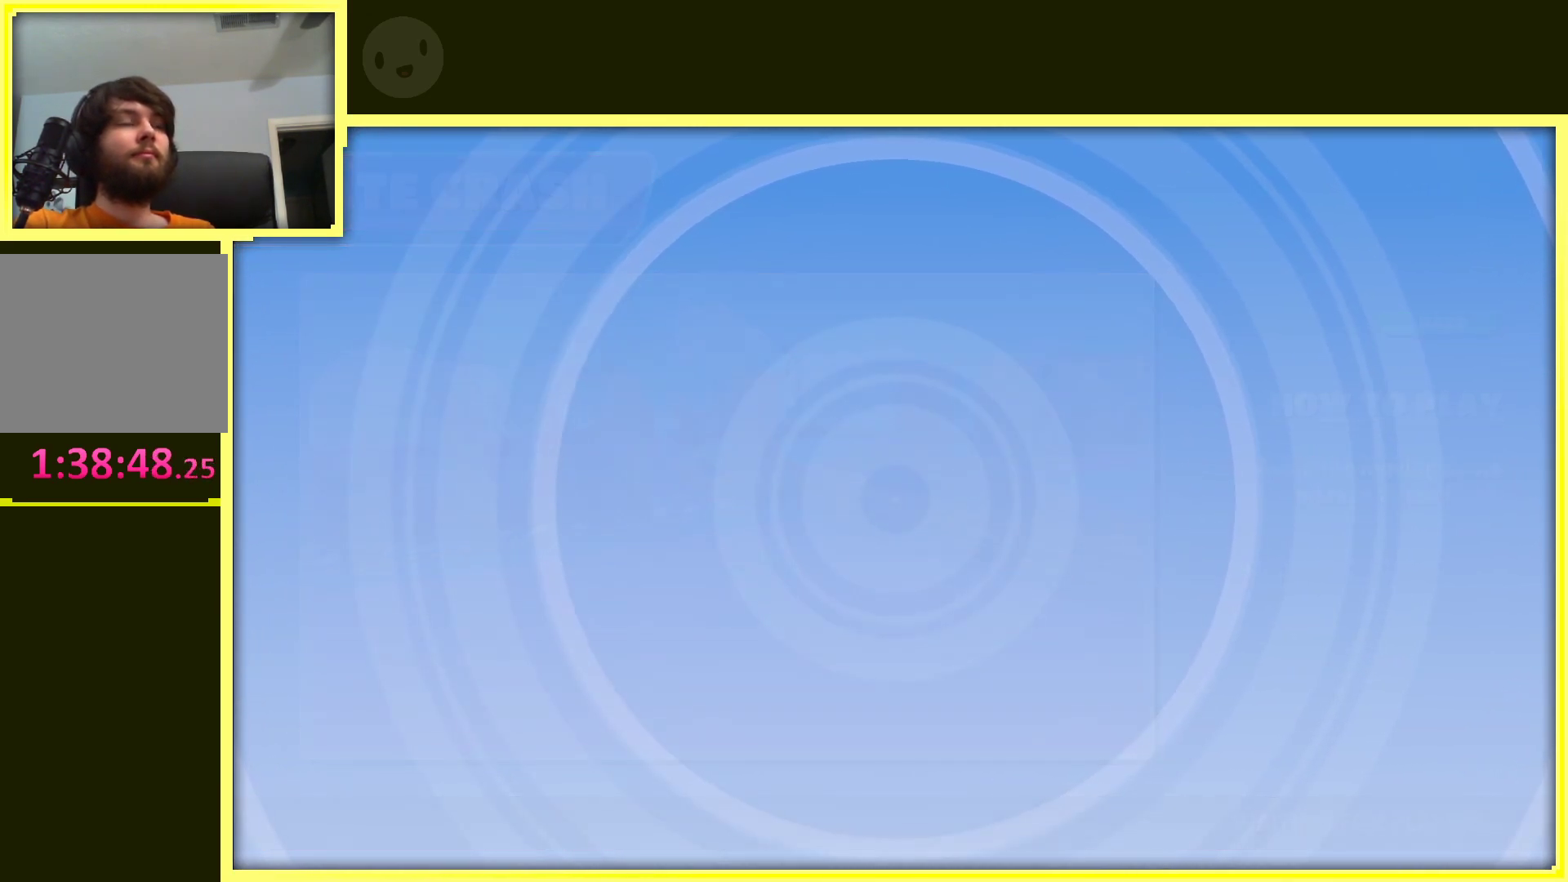
{"buttons": [], "left_stick": "up", "right_stick": "center", "events": [[33, "left_stick", "up"]]}
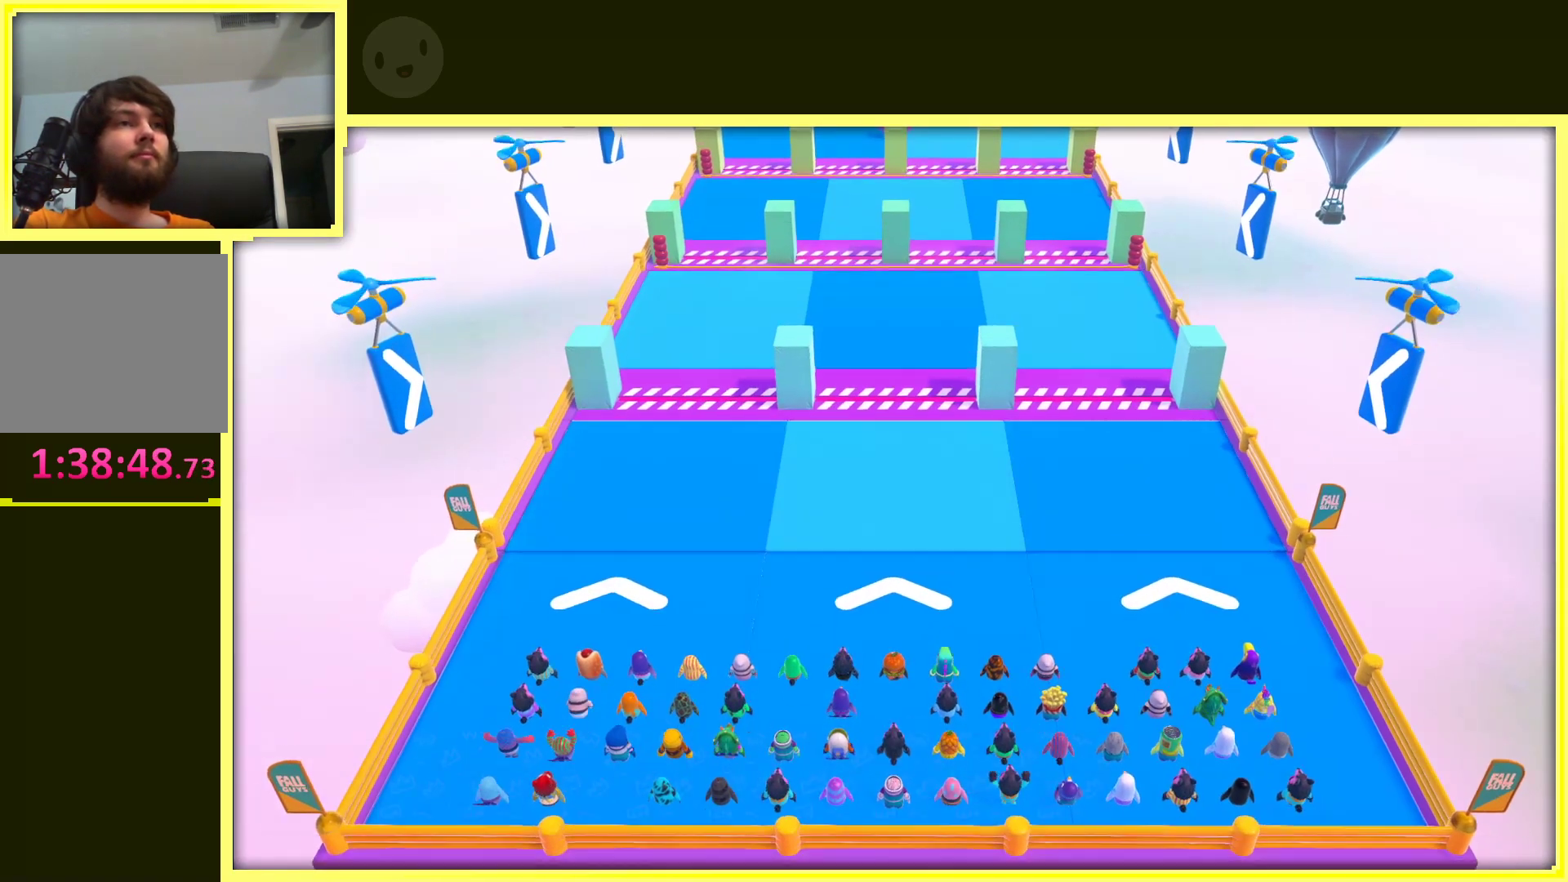
{"buttons": [], "left_stick": "up", "right_stick": "center", "events": []}
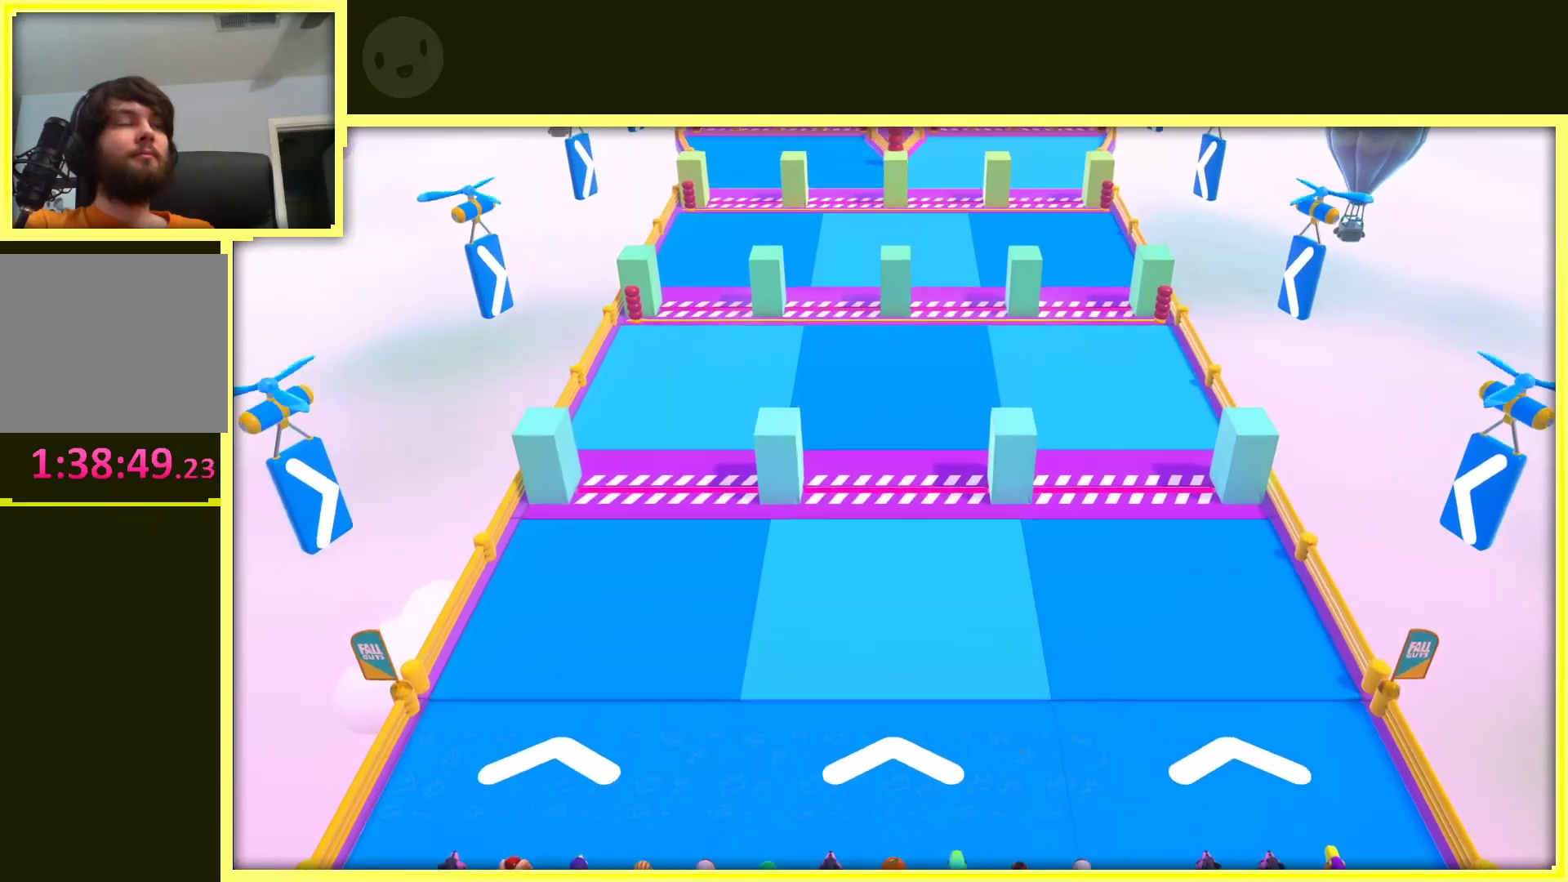
{"buttons": [], "left_stick": "up", "right_stick": "center", "events": []}
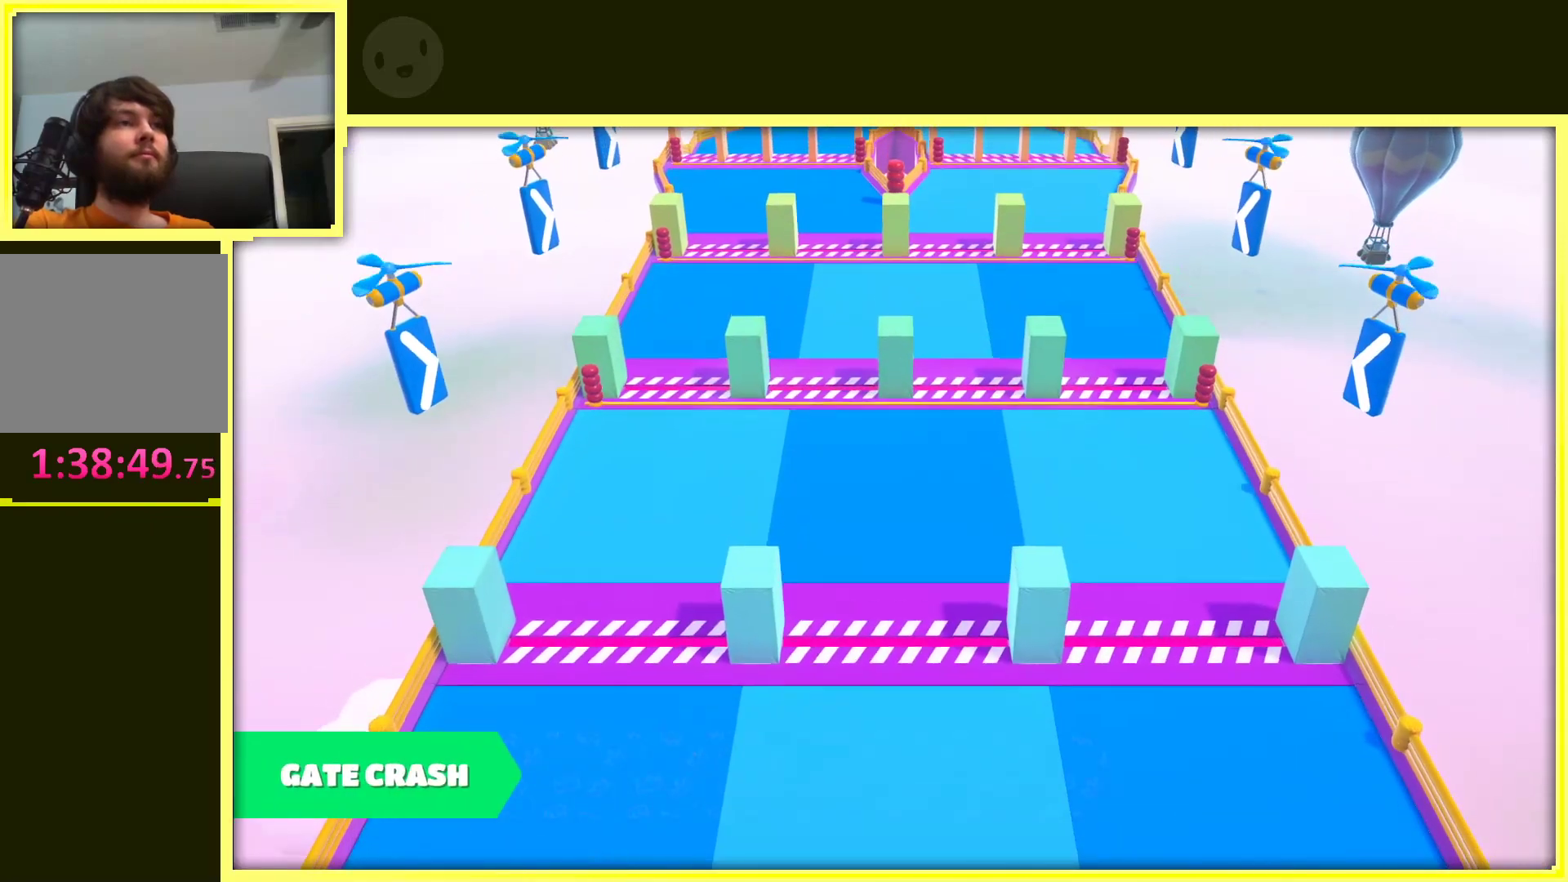
{"buttons": [], "left_stick": "up", "right_stick": "center", "events": []}
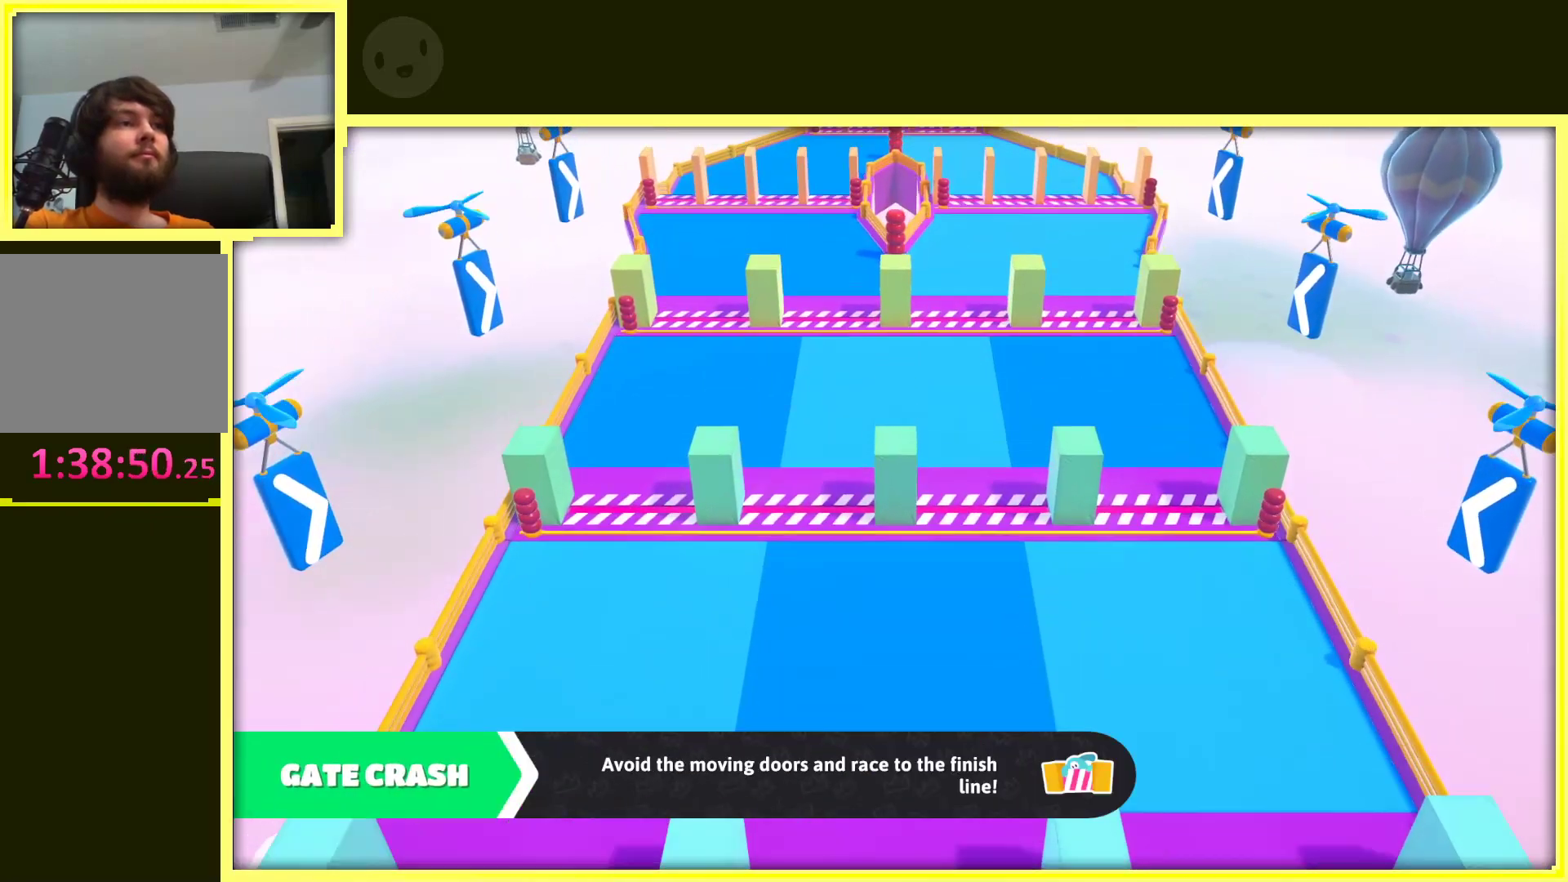
{"buttons": [], "left_stick": "up", "right_stick": "center", "events": []}
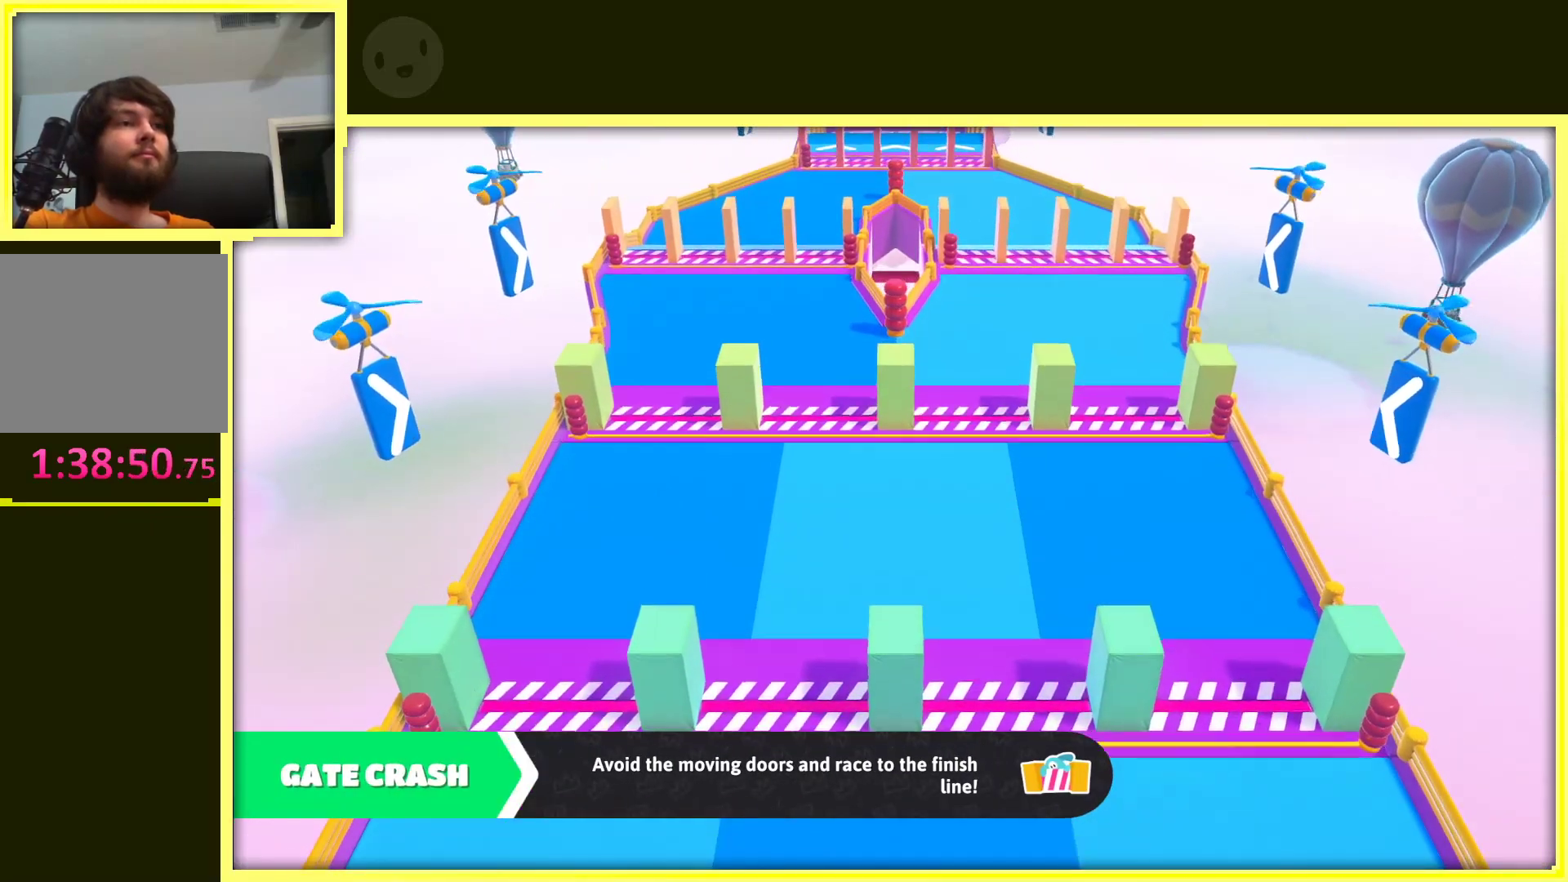
{"buttons": [], "left_stick": "up", "right_stick": "center", "events": []}
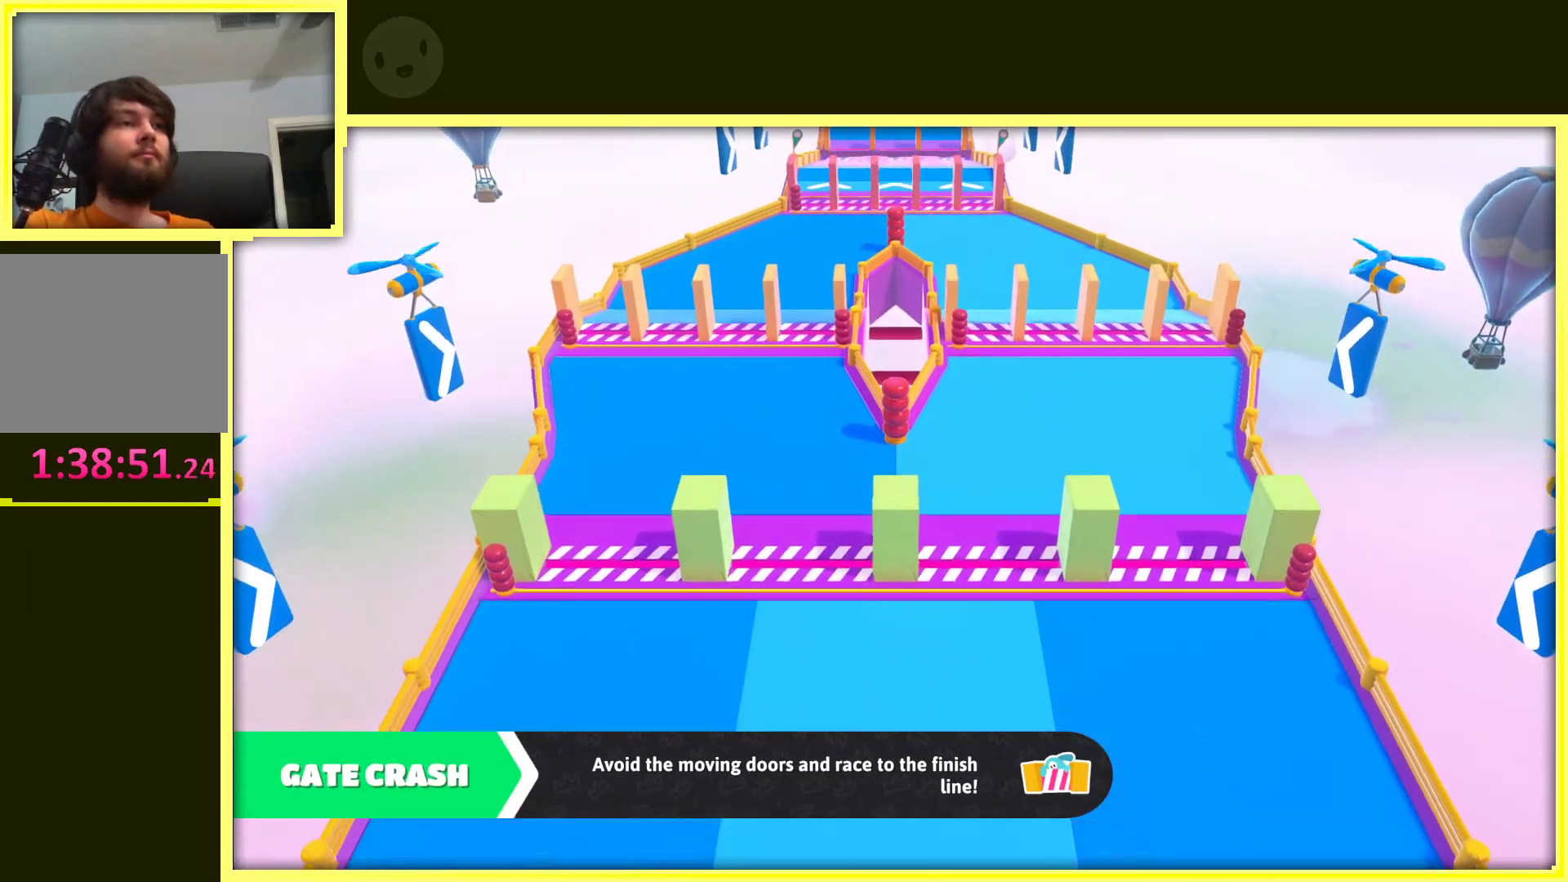
{"buttons": [], "left_stick": "up", "right_stick": "center", "events": []}
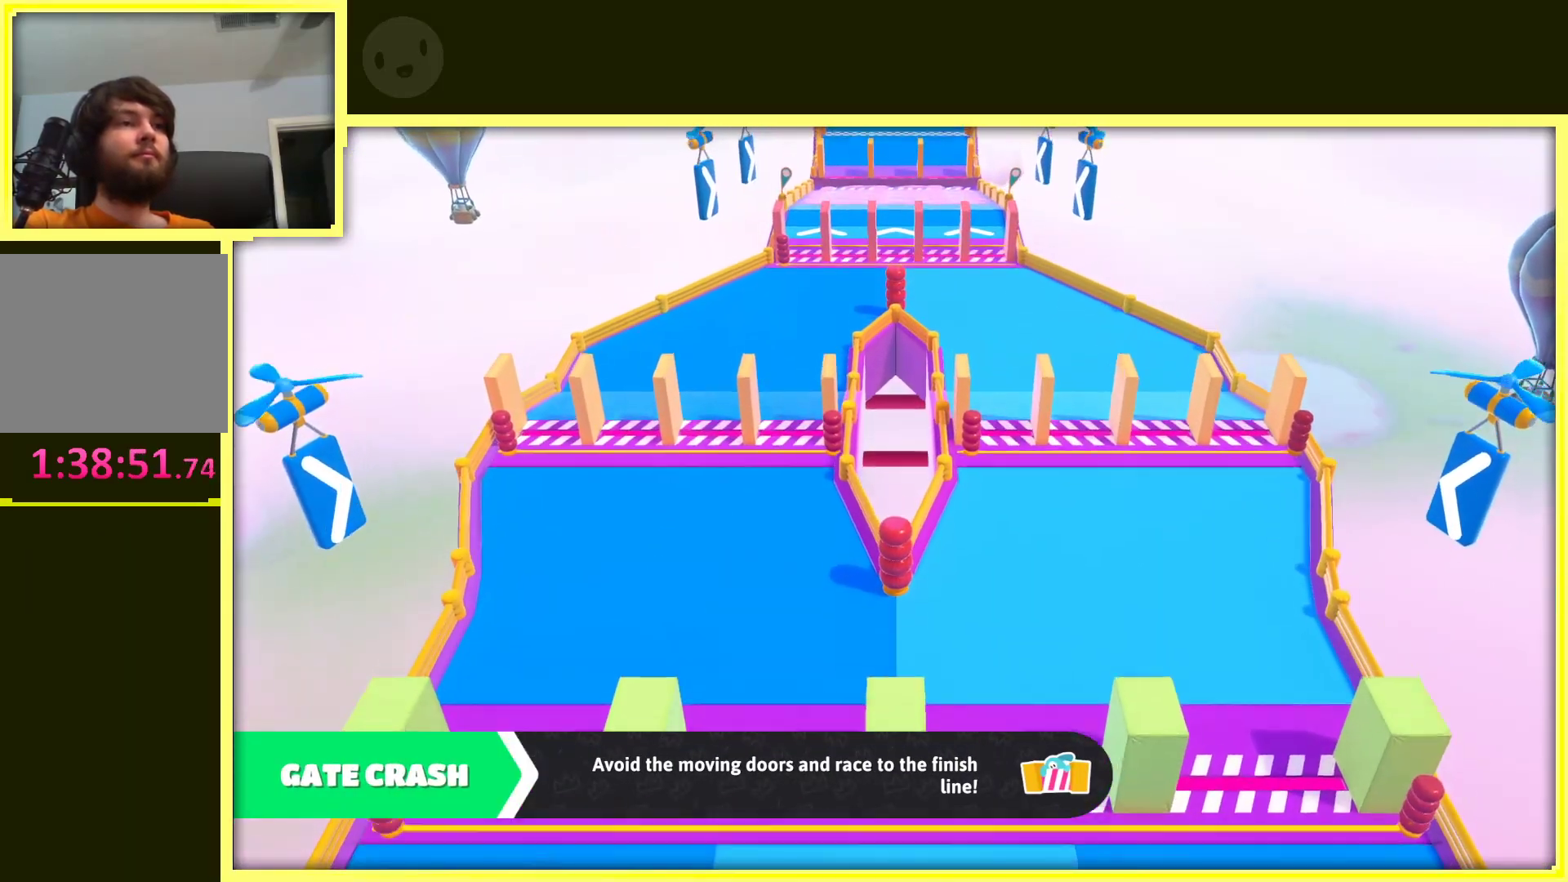
{"buttons": [], "left_stick": "up", "right_stick": "center", "events": []}
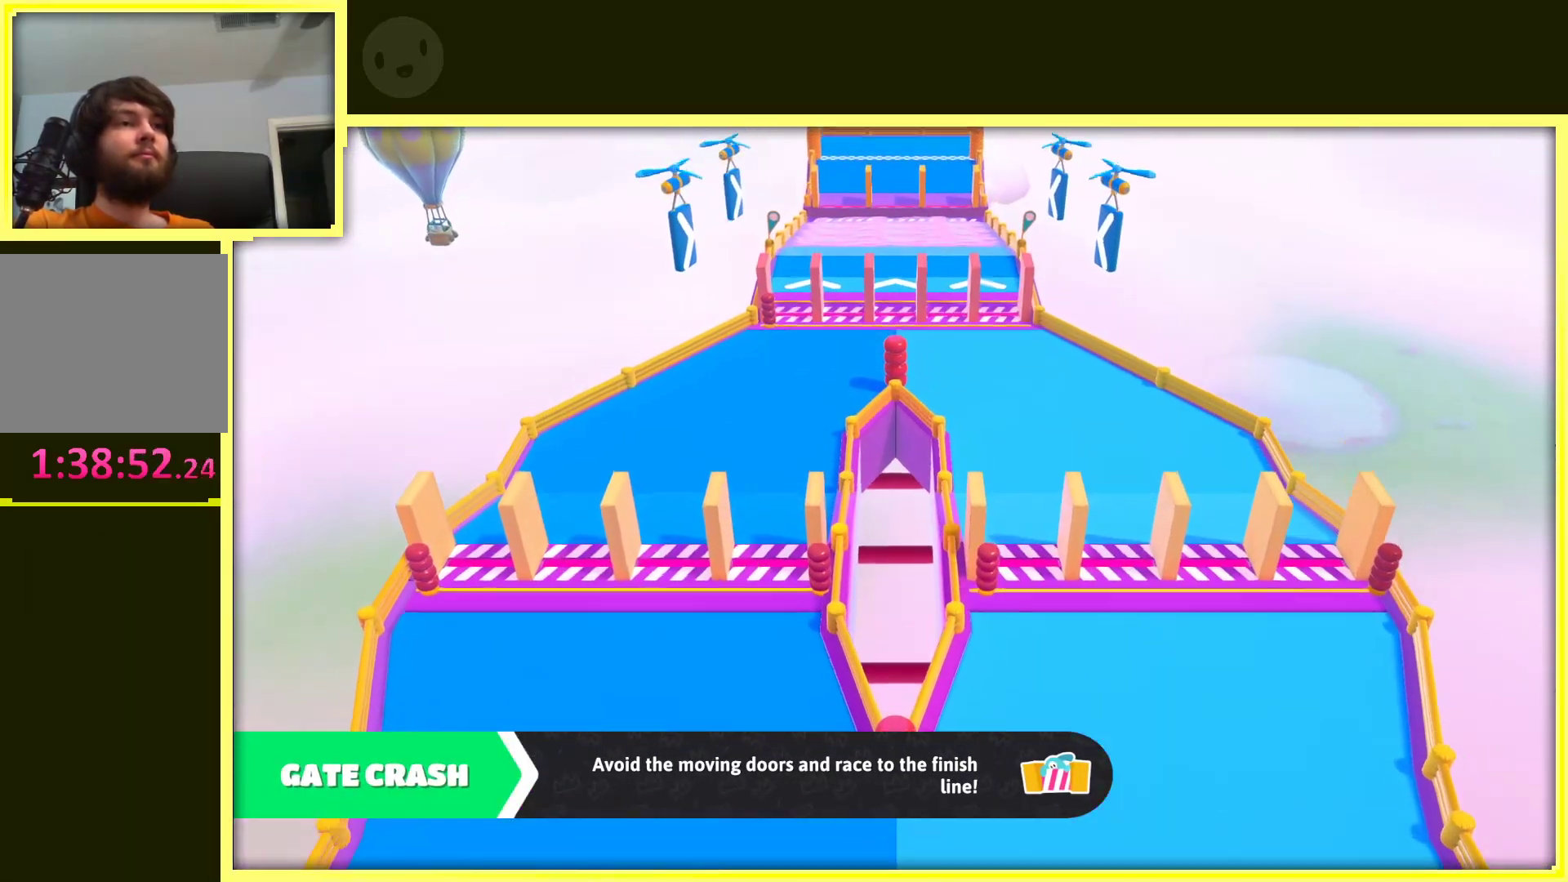
{"buttons": [], "left_stick": "up", "right_stick": "center", "events": []}
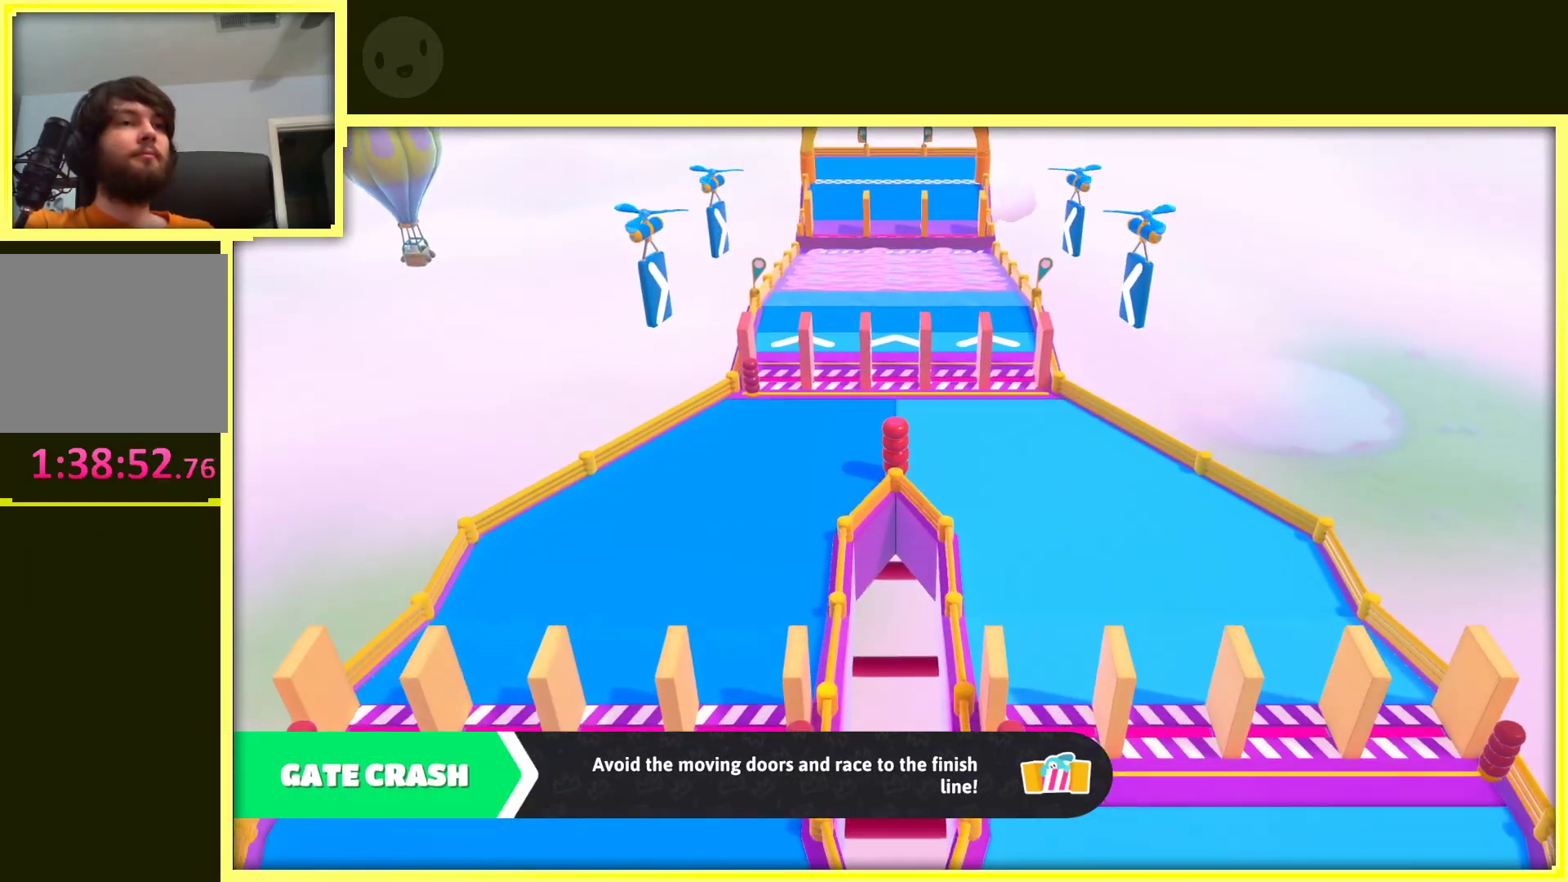
{"buttons": [], "left_stick": "up", "right_stick": "center", "events": []}
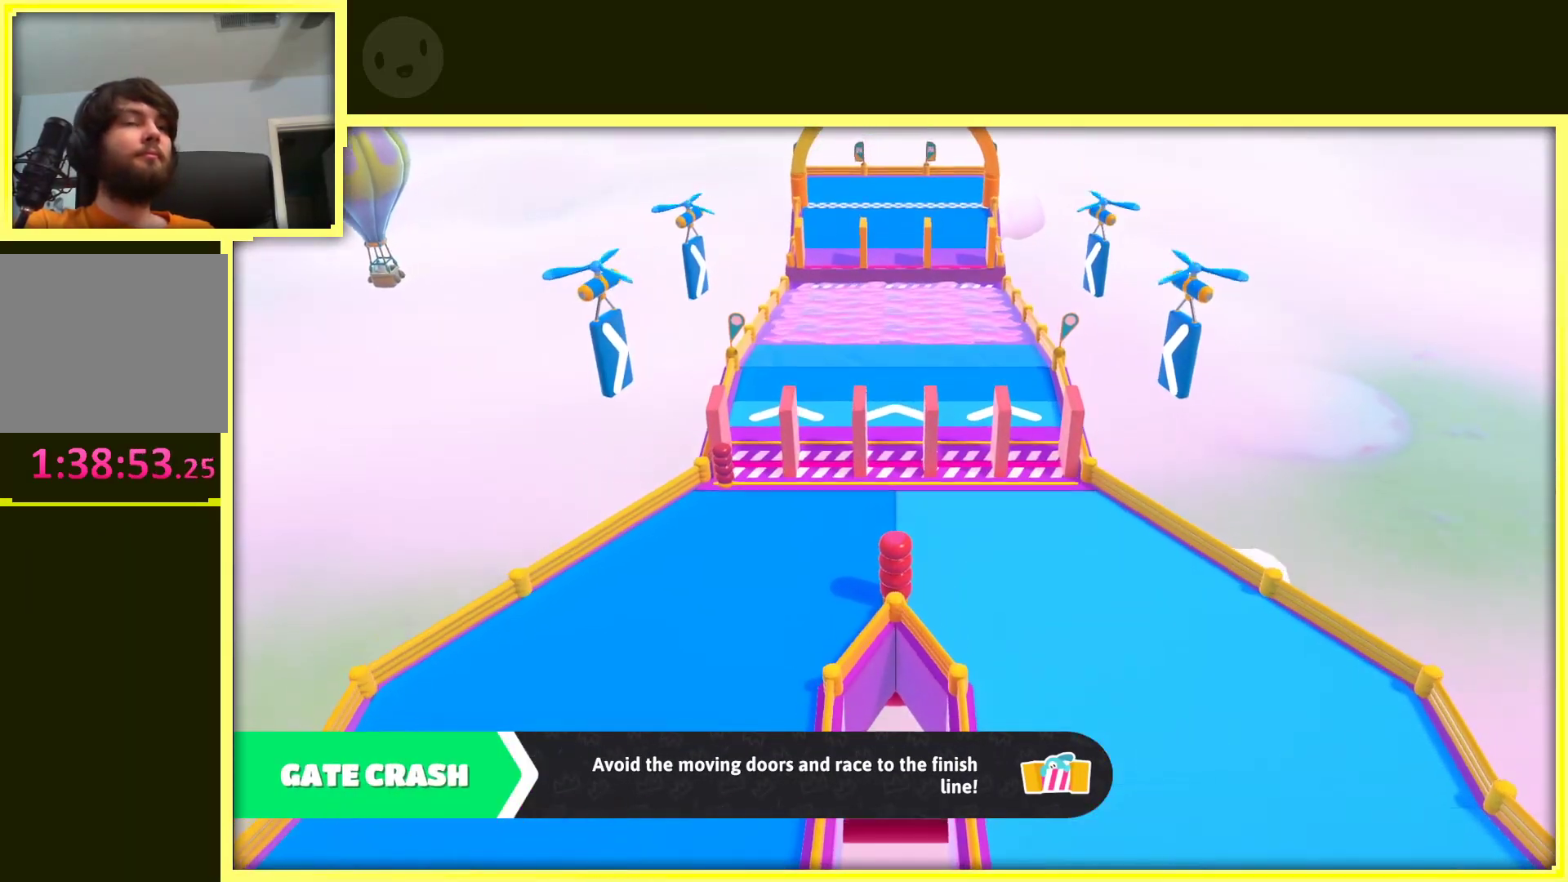
{"buttons": [], "left_stick": "up", "right_stick": "center", "events": []}
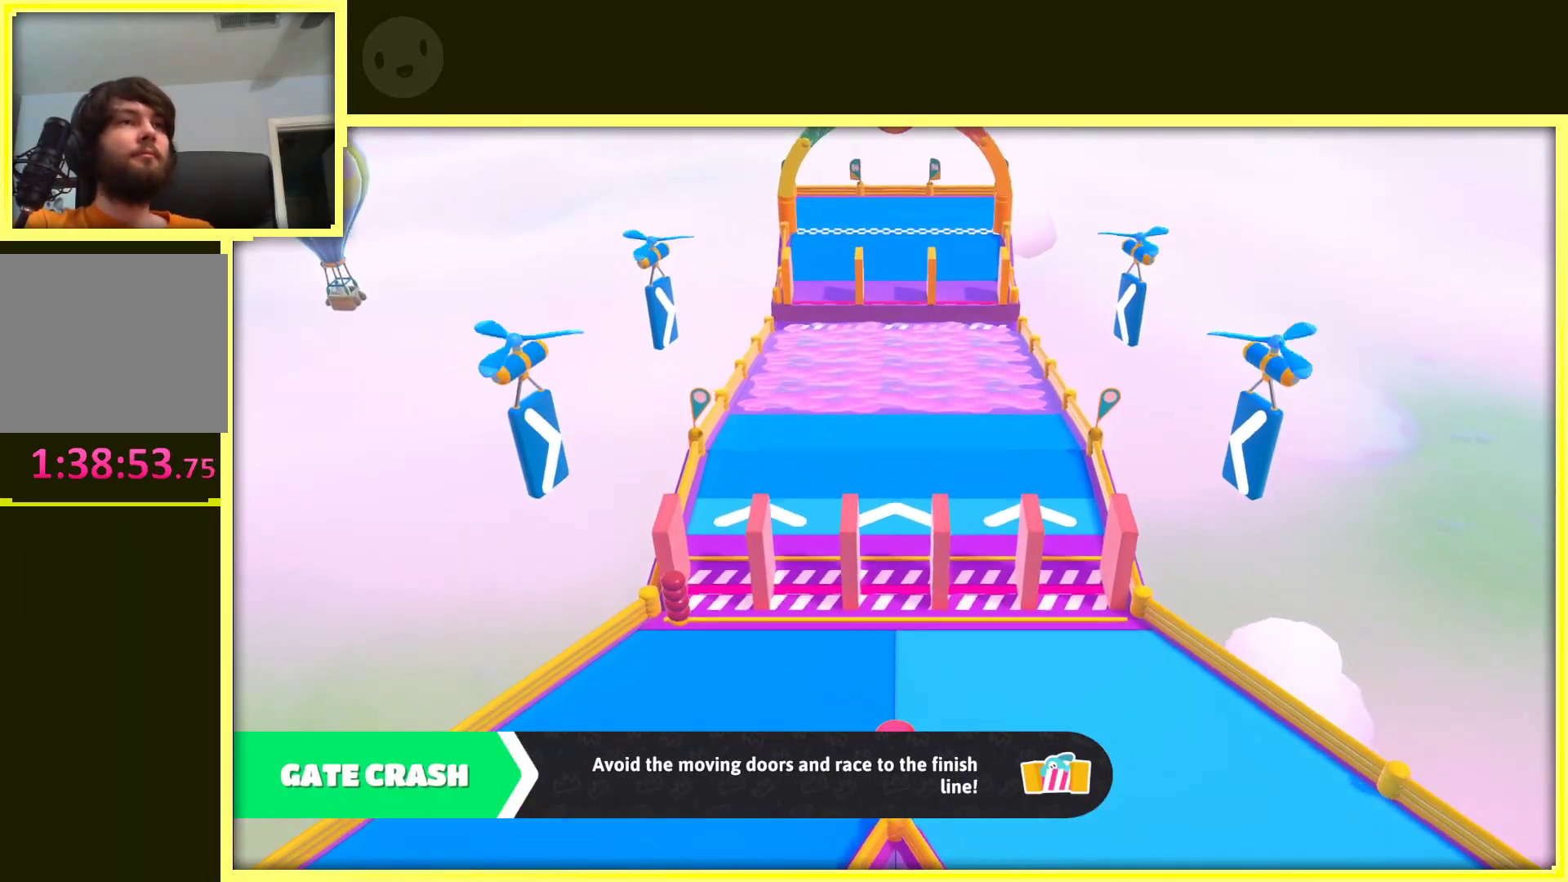
{"buttons": [], "left_stick": "up", "right_stick": "center", "events": []}